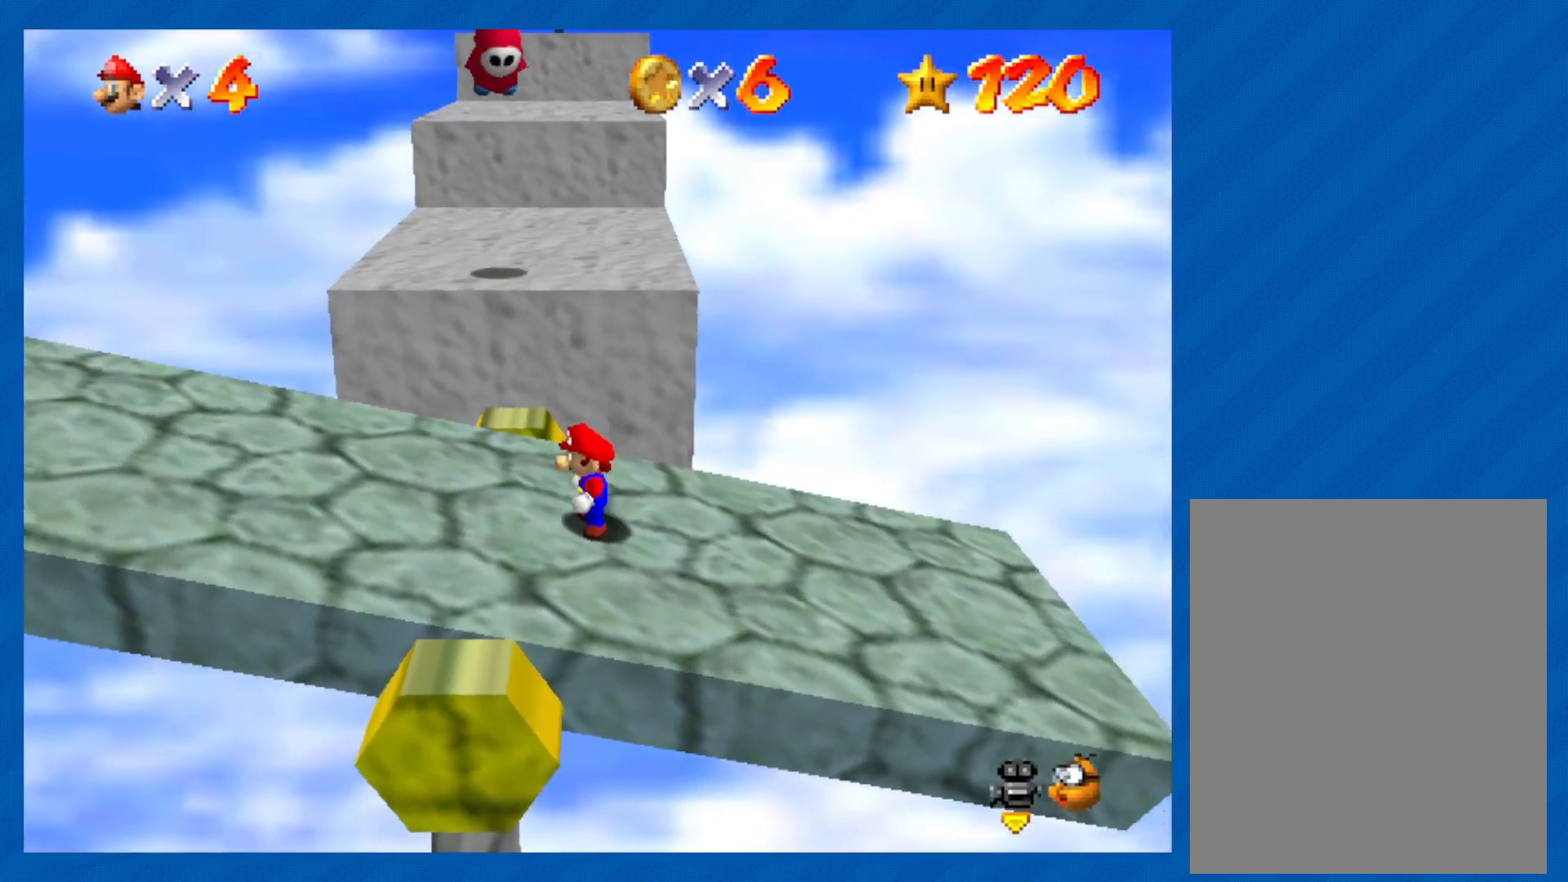
Gameplay with a controller (Nintendo layout); each line is a JSON object with the inputs held at the frame after it. "events" lists button and stick changes between this image and that frame as [ms after this image, input, new state], when the widget could be followed in between. Not read: L3 R3.
{"buttons": [], "left_stick": "left", "events": [[417, "left_stick", "left"]]}
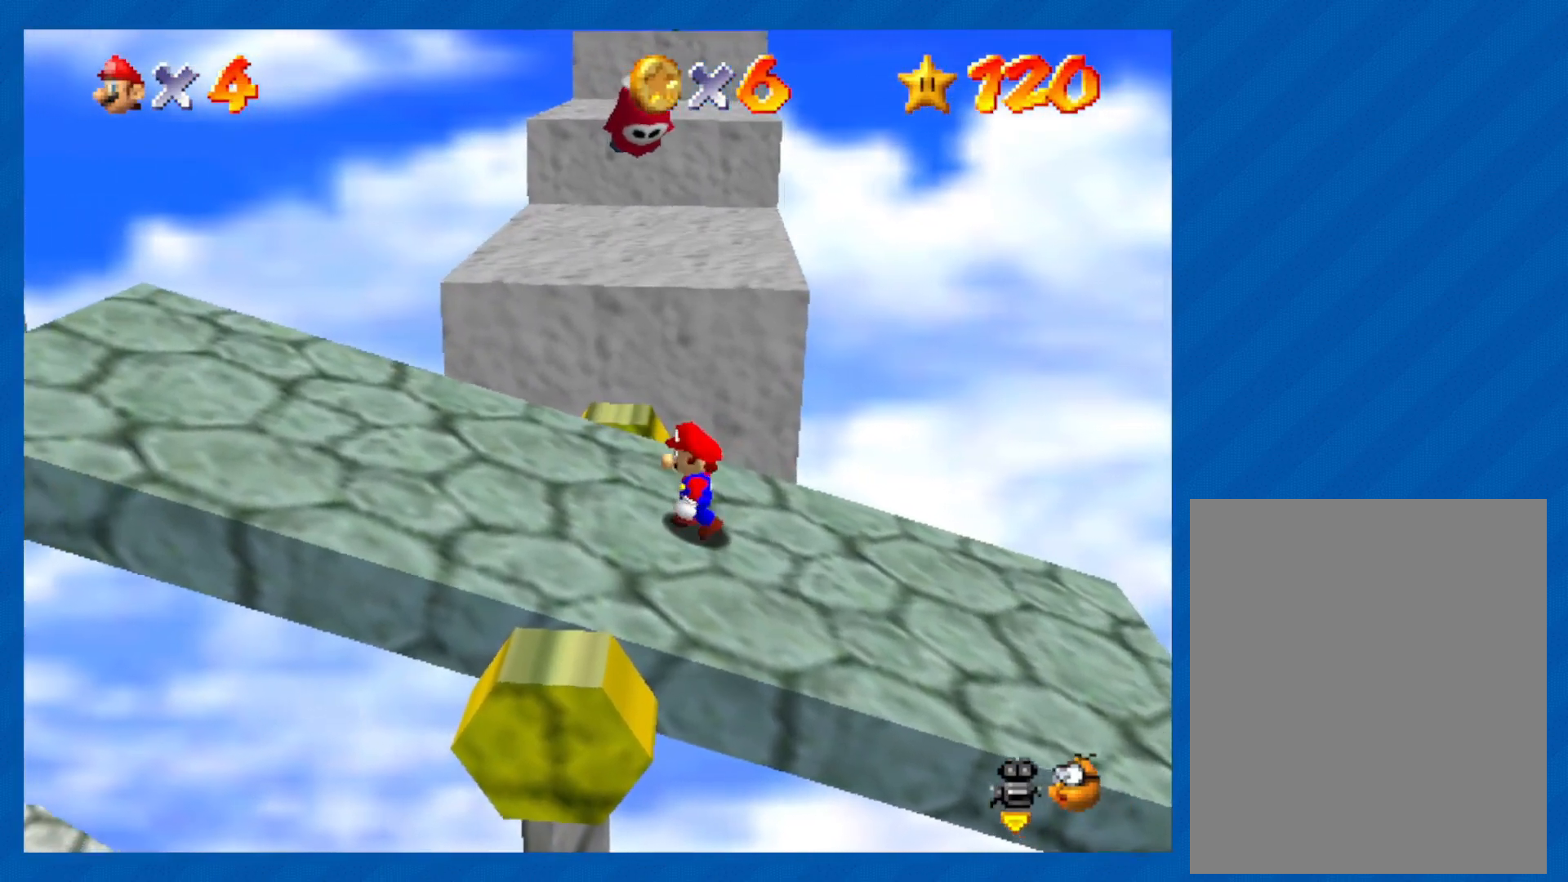
{"buttons": ["A"], "left_stick": "left", "events": [[267, "A", "down"]]}
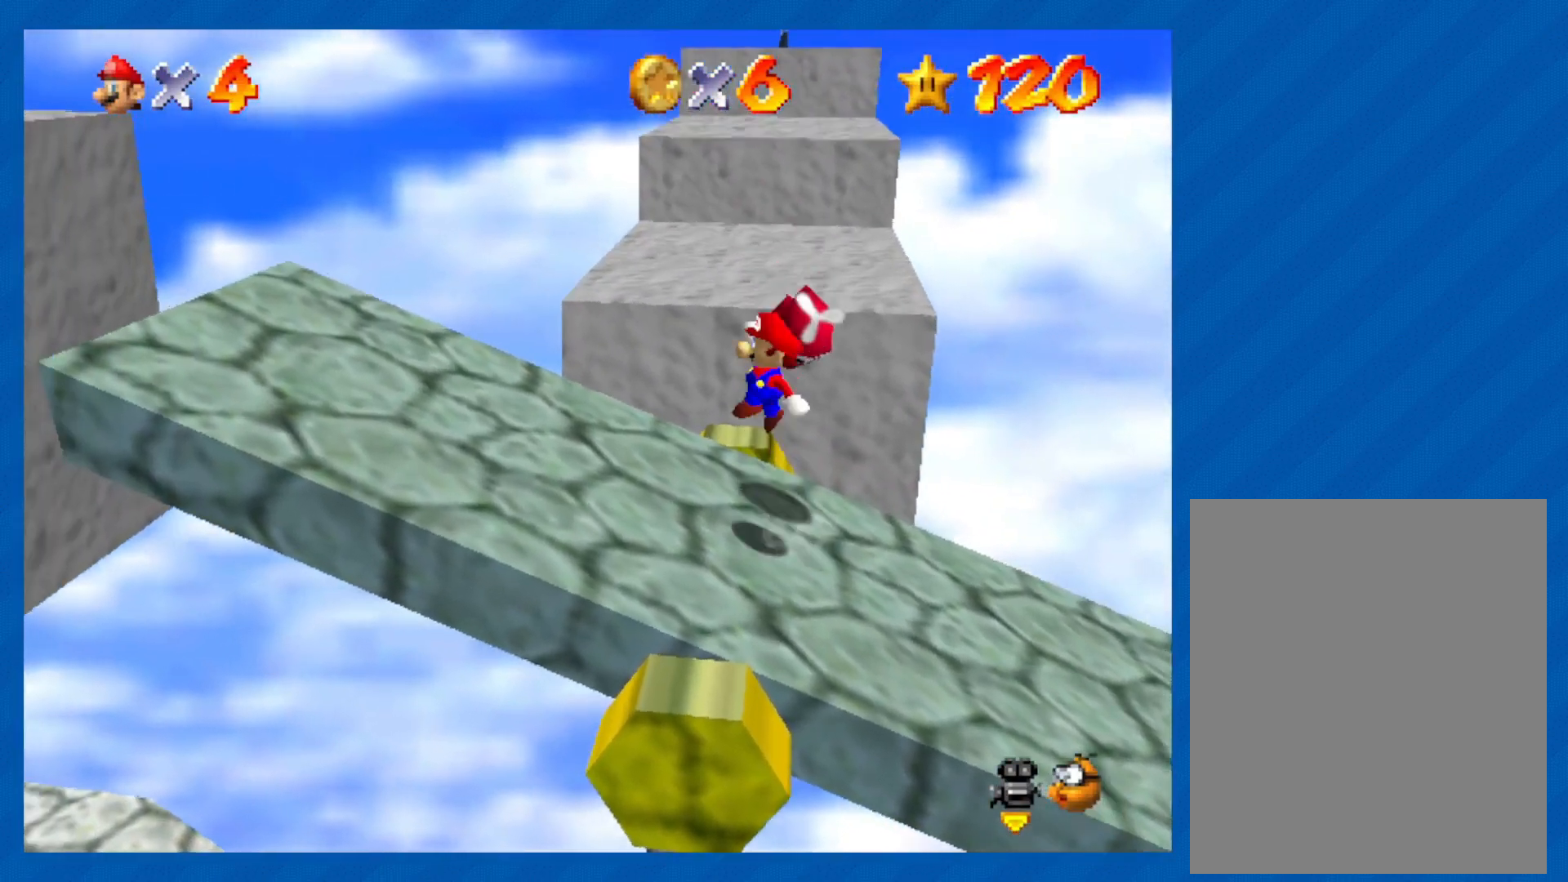
{"buttons": [], "left_stick": "left", "events": [[383, "A", "up"]]}
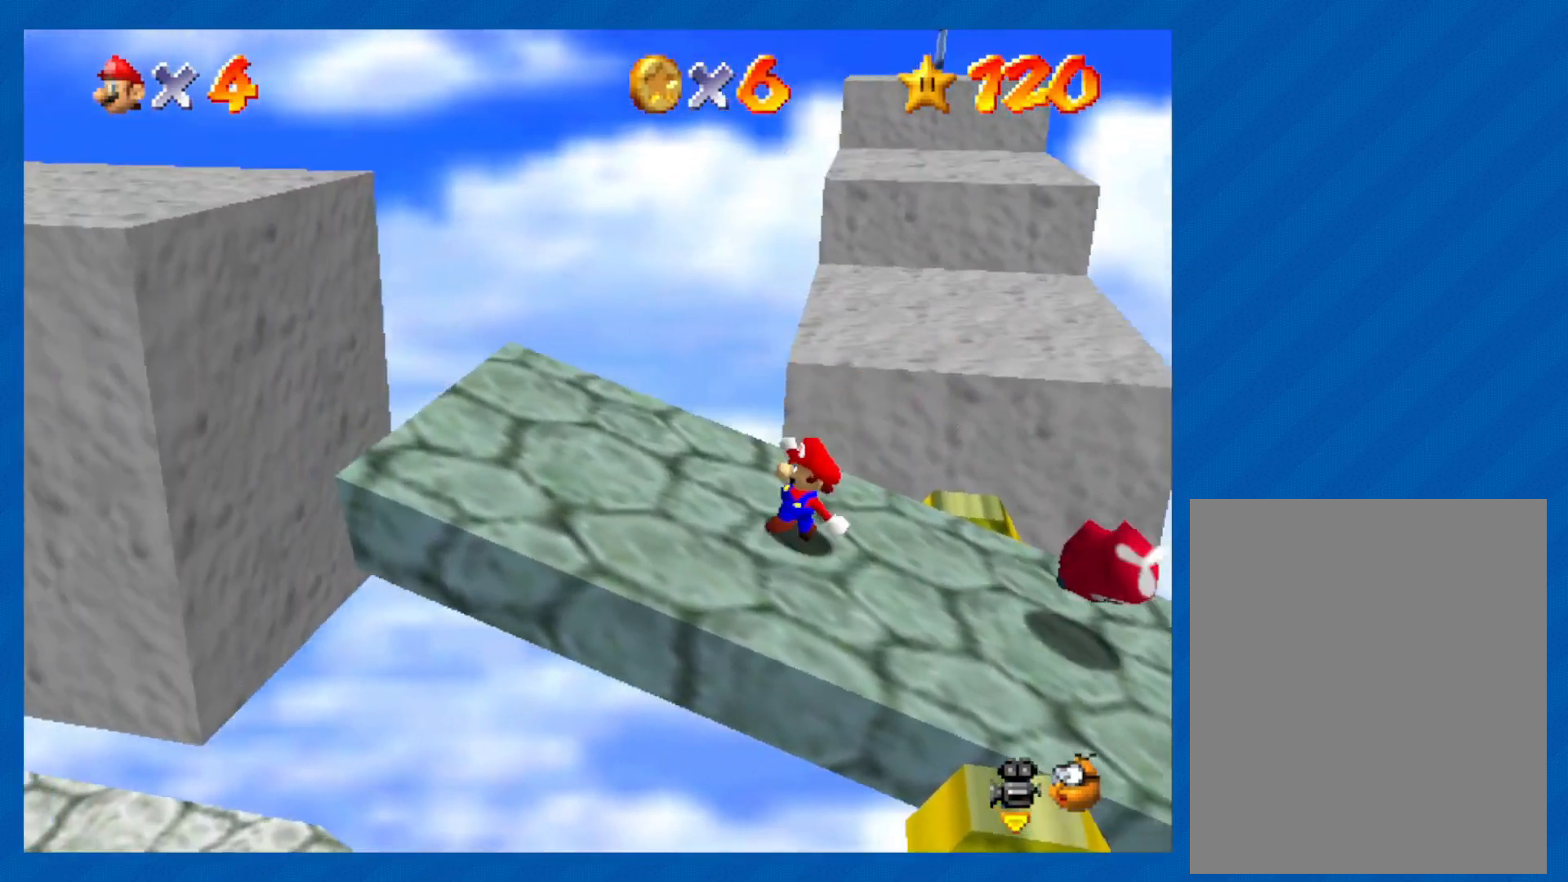
{"buttons": [], "left_stick": "center", "events": [[300, "left_stick", "center"], [350, "left_stick", "up"], [467, "left_stick", "center"]]}
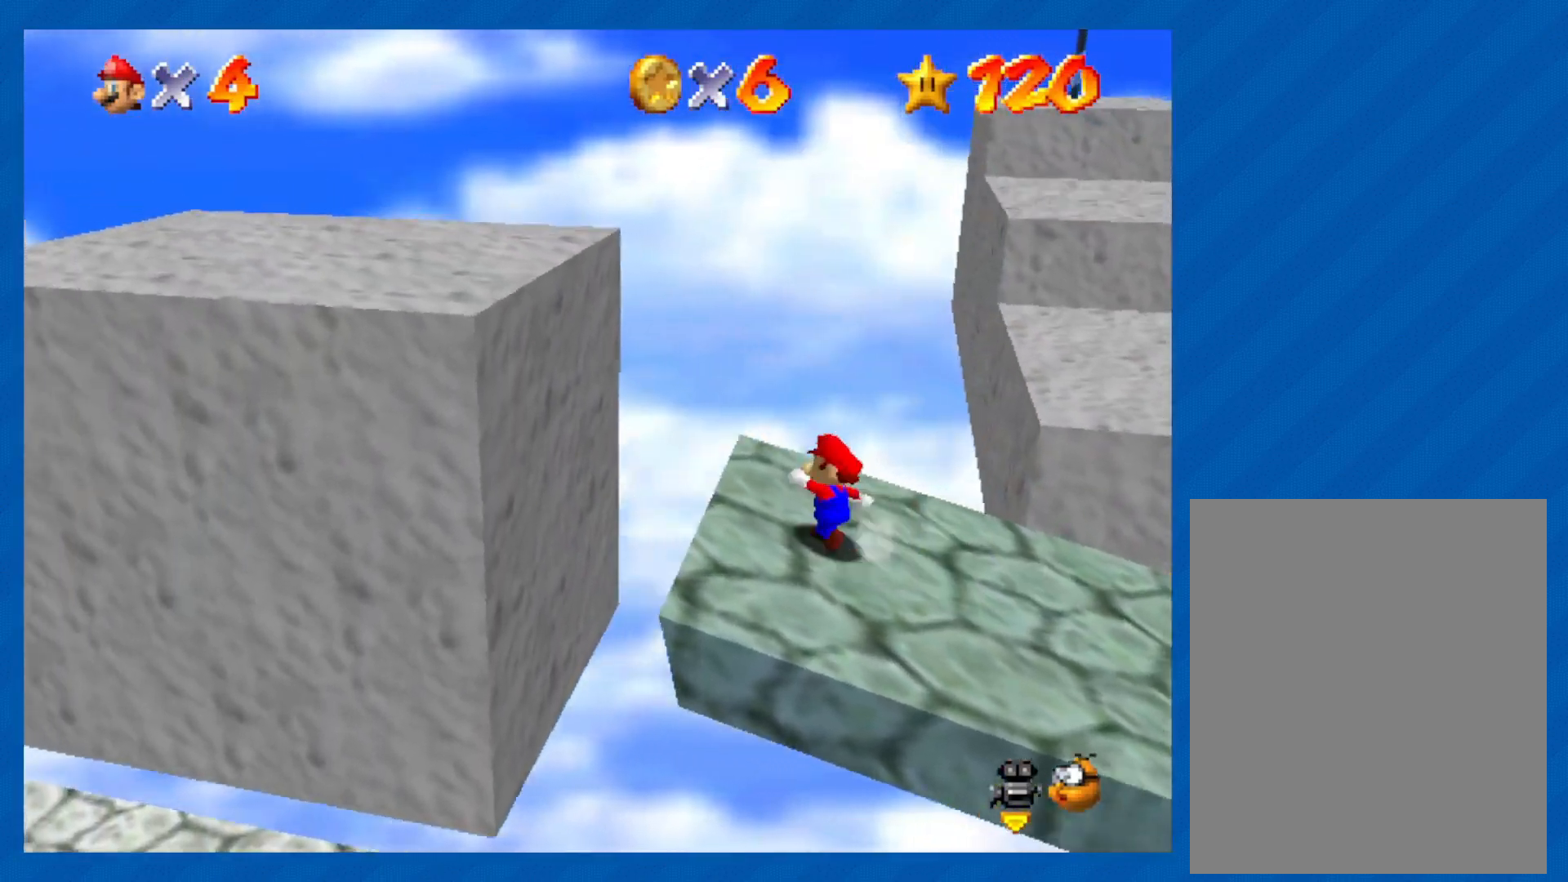
{"buttons": [], "left_stick": "right", "events": [[233, "left_stick", "right"]]}
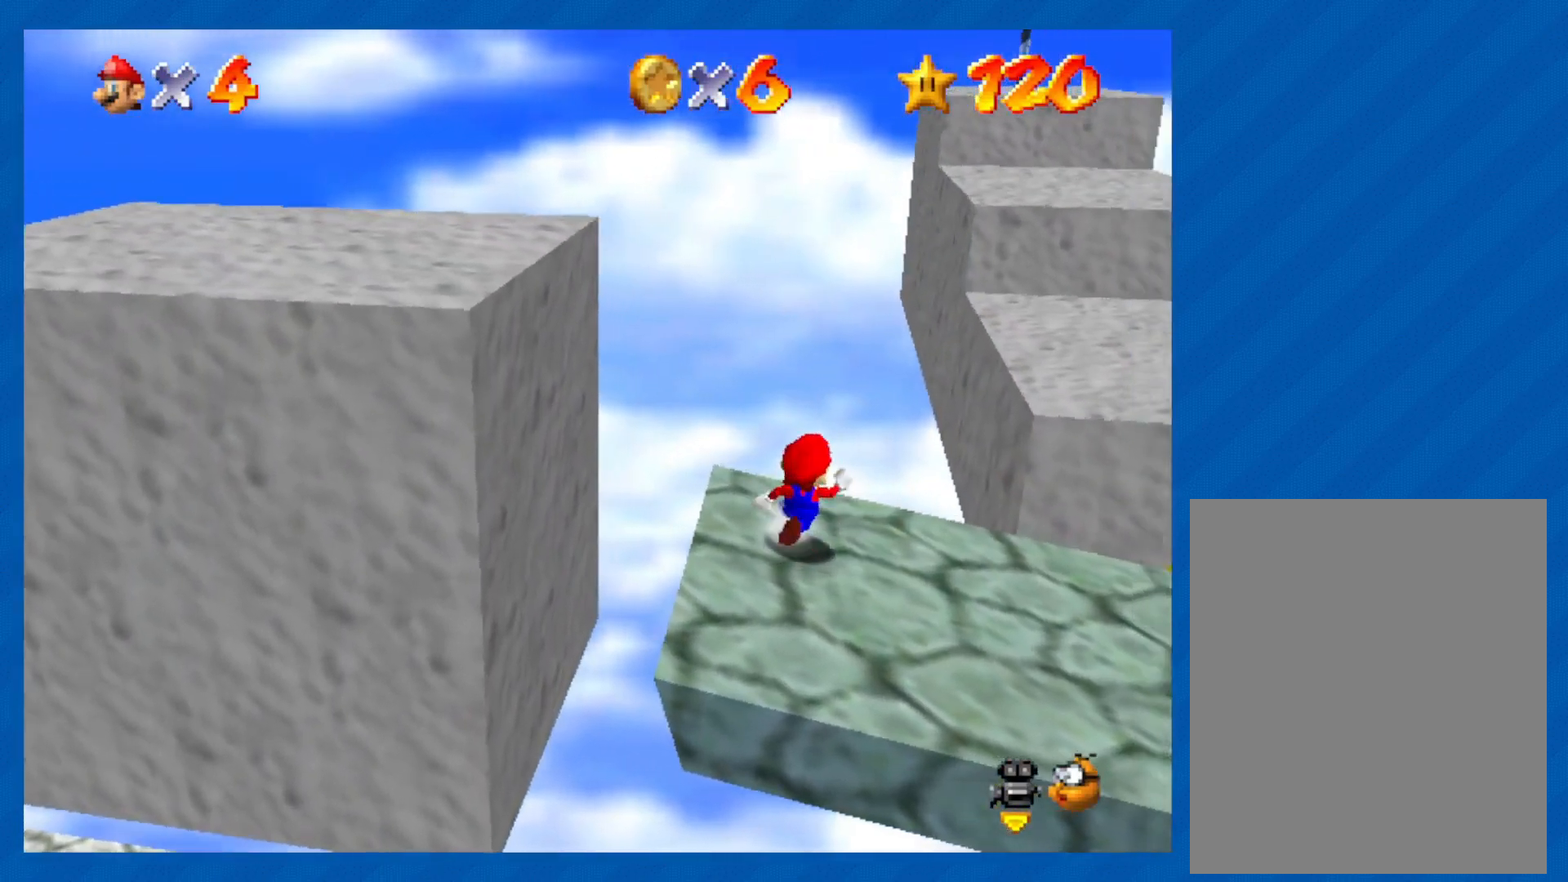
{"buttons": ["A"], "left_stick": "right", "events": [[467, "A", "down"]]}
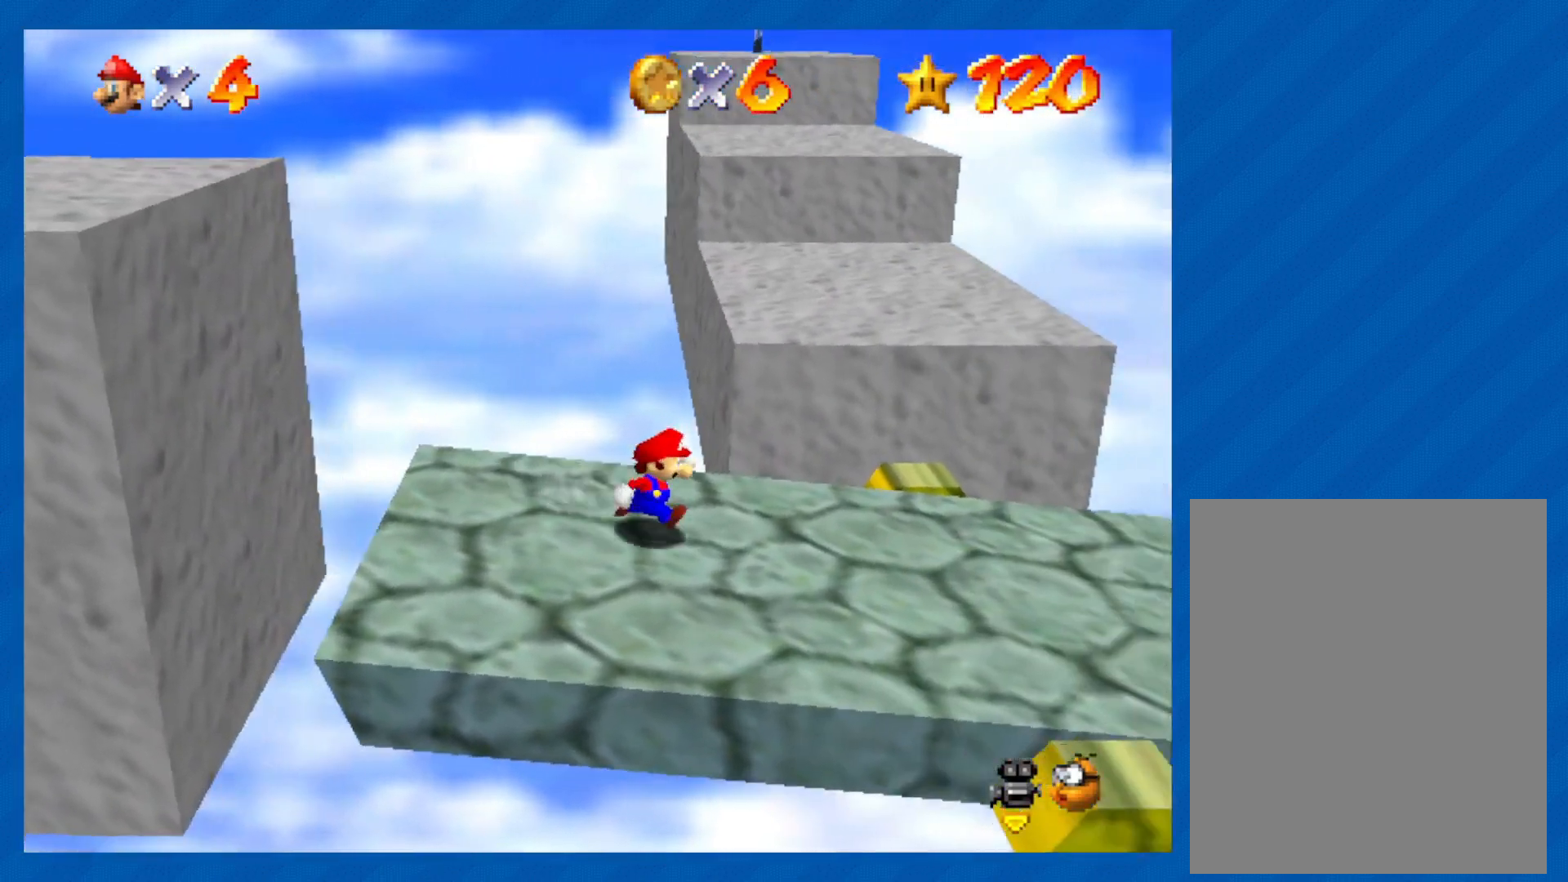
{"buttons": [], "left_stick": "right", "events": [[267, "A", "up"]]}
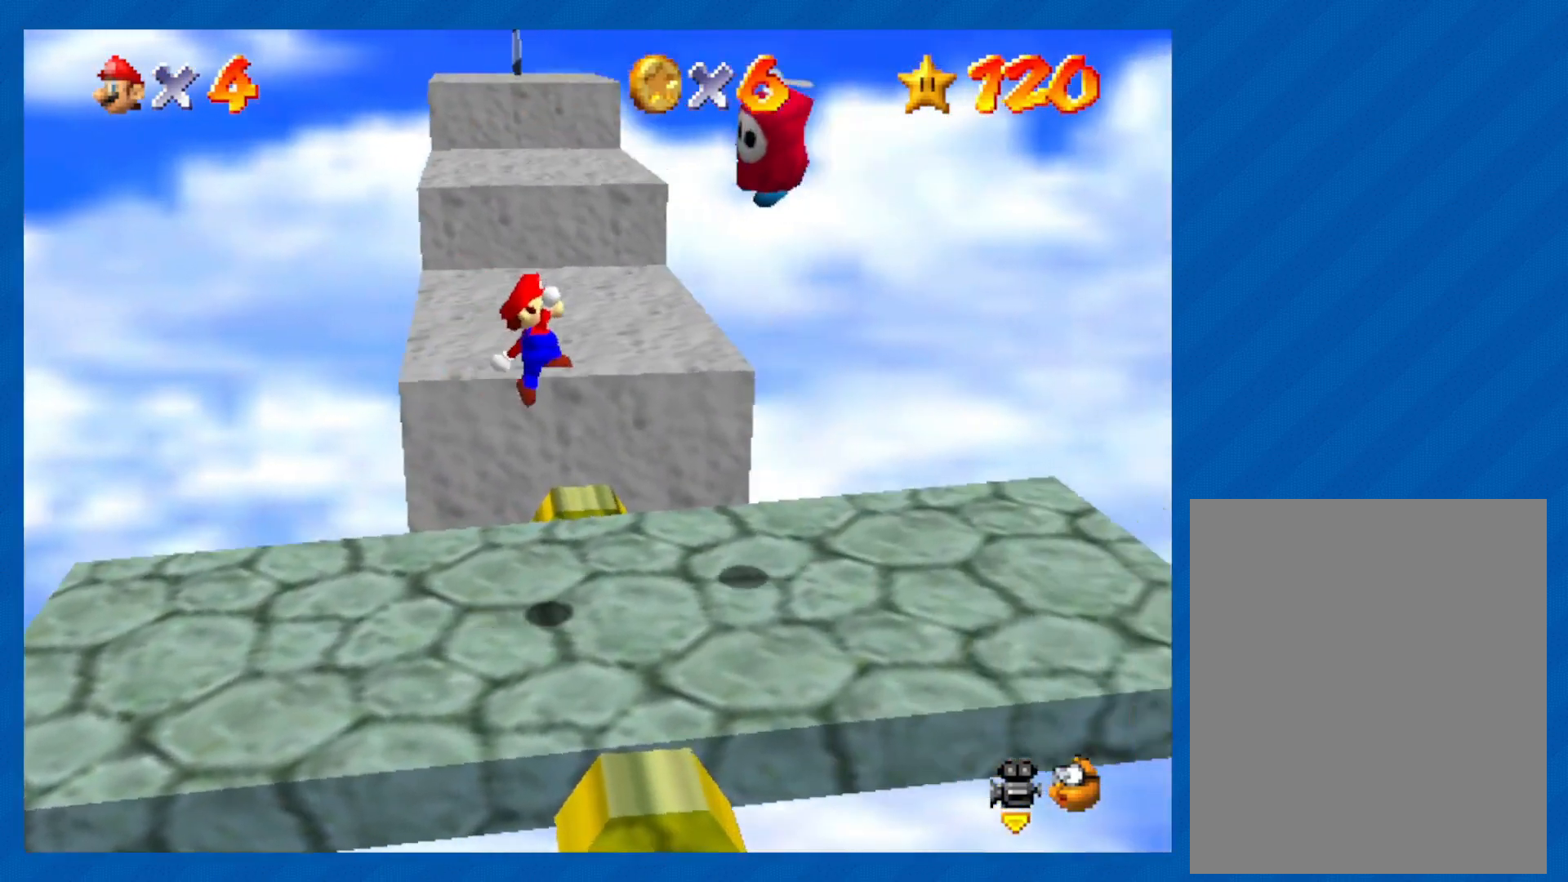
{"buttons": [], "left_stick": "center", "events": [[50, "left_stick", "center"]]}
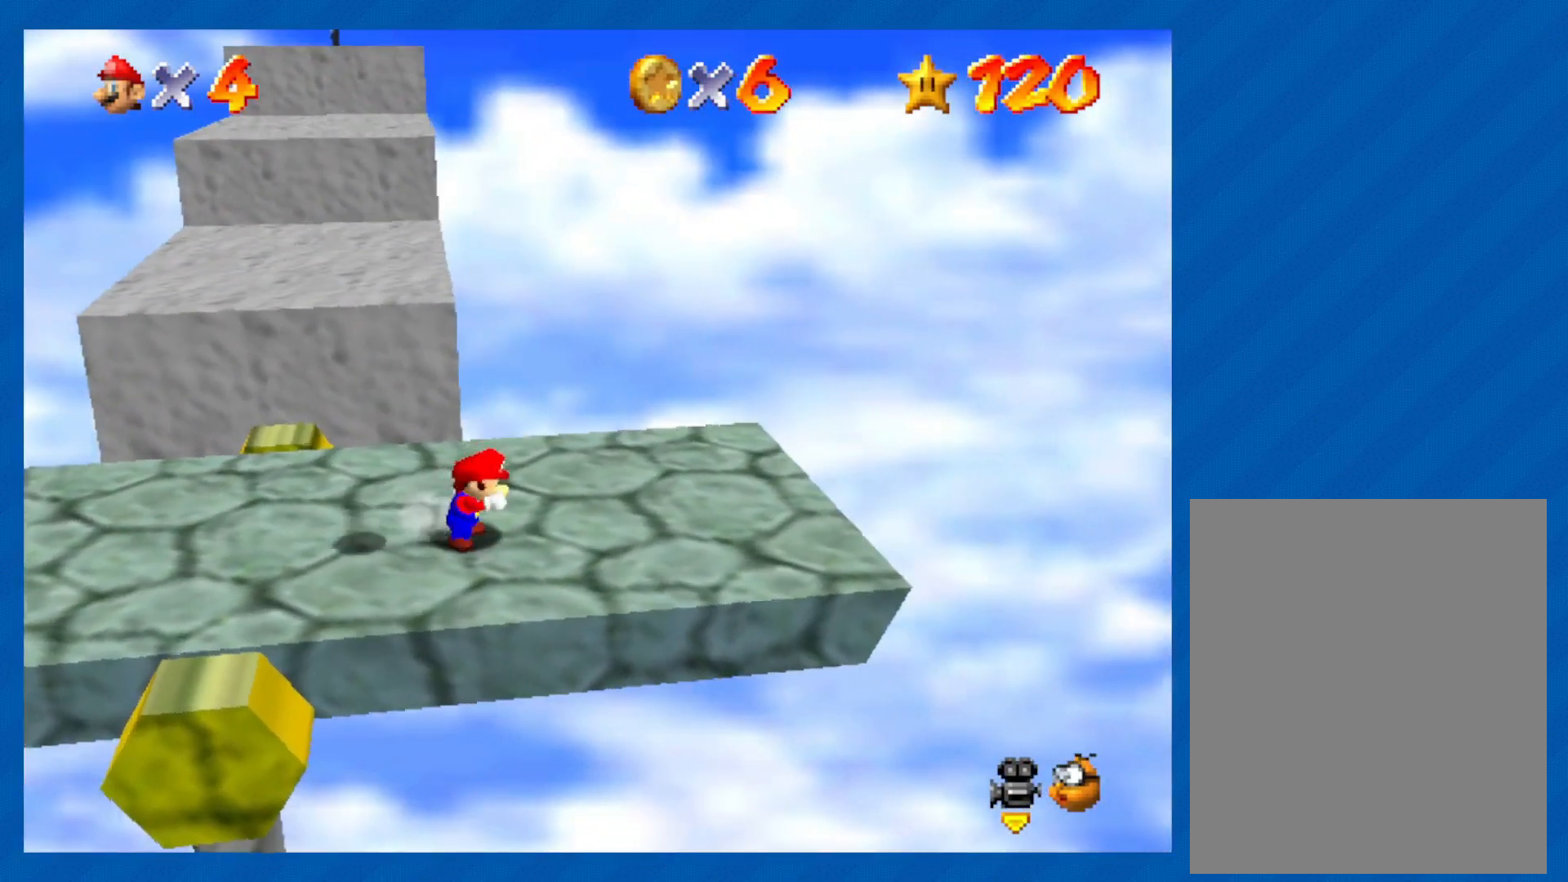
{"buttons": [], "left_stick": "left", "events": [[250, "left_stick", "down-left"], [350, "left_stick", "left"]]}
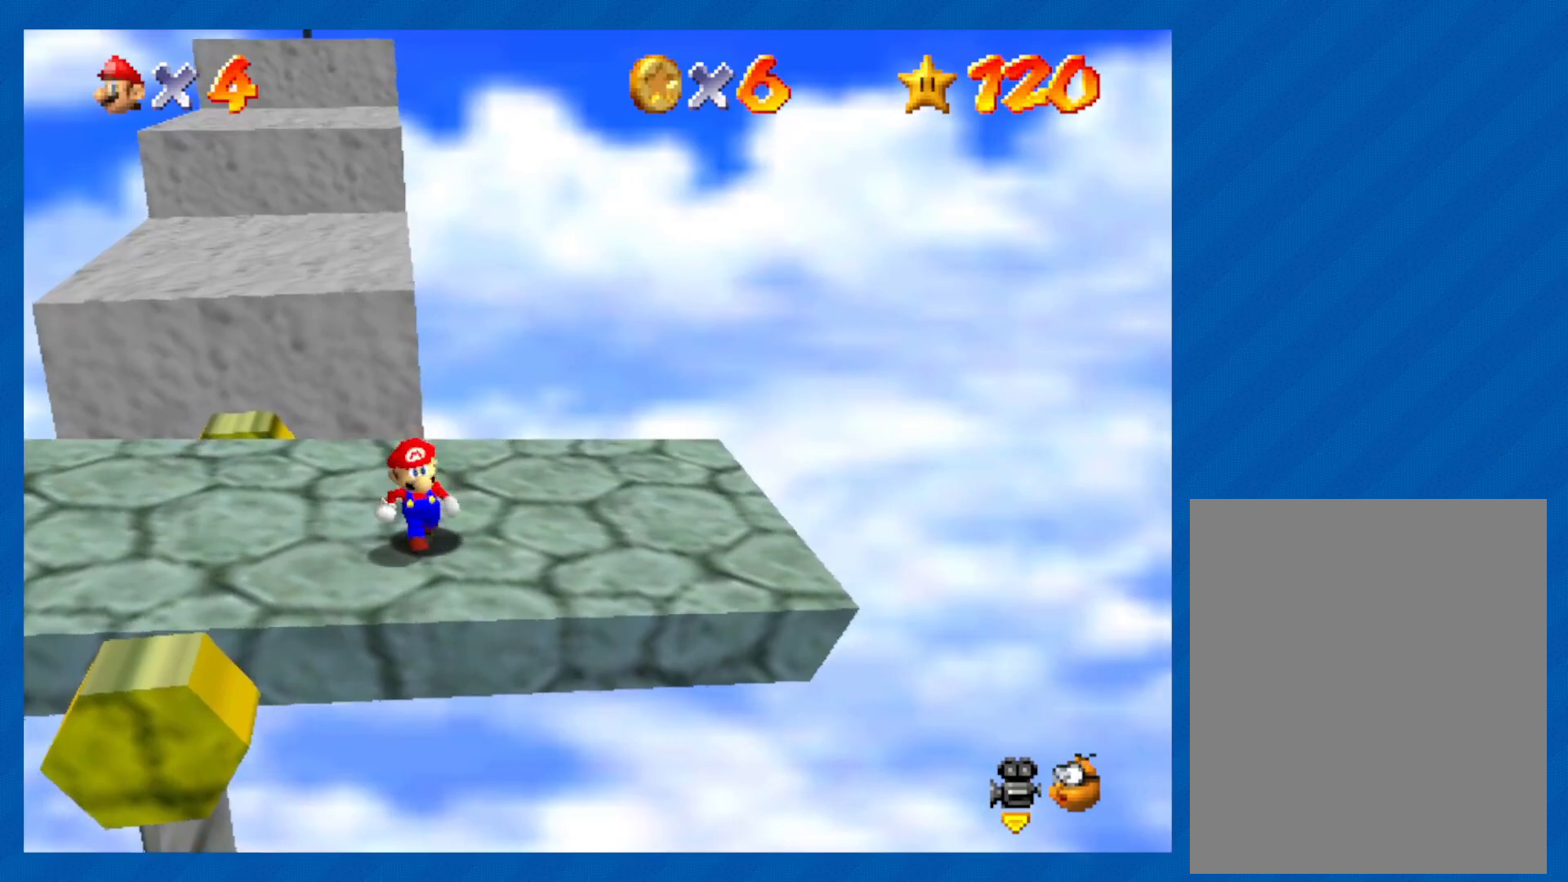
{"buttons": [], "left_stick": "center", "events": [[300, "left_stick", "center"]]}
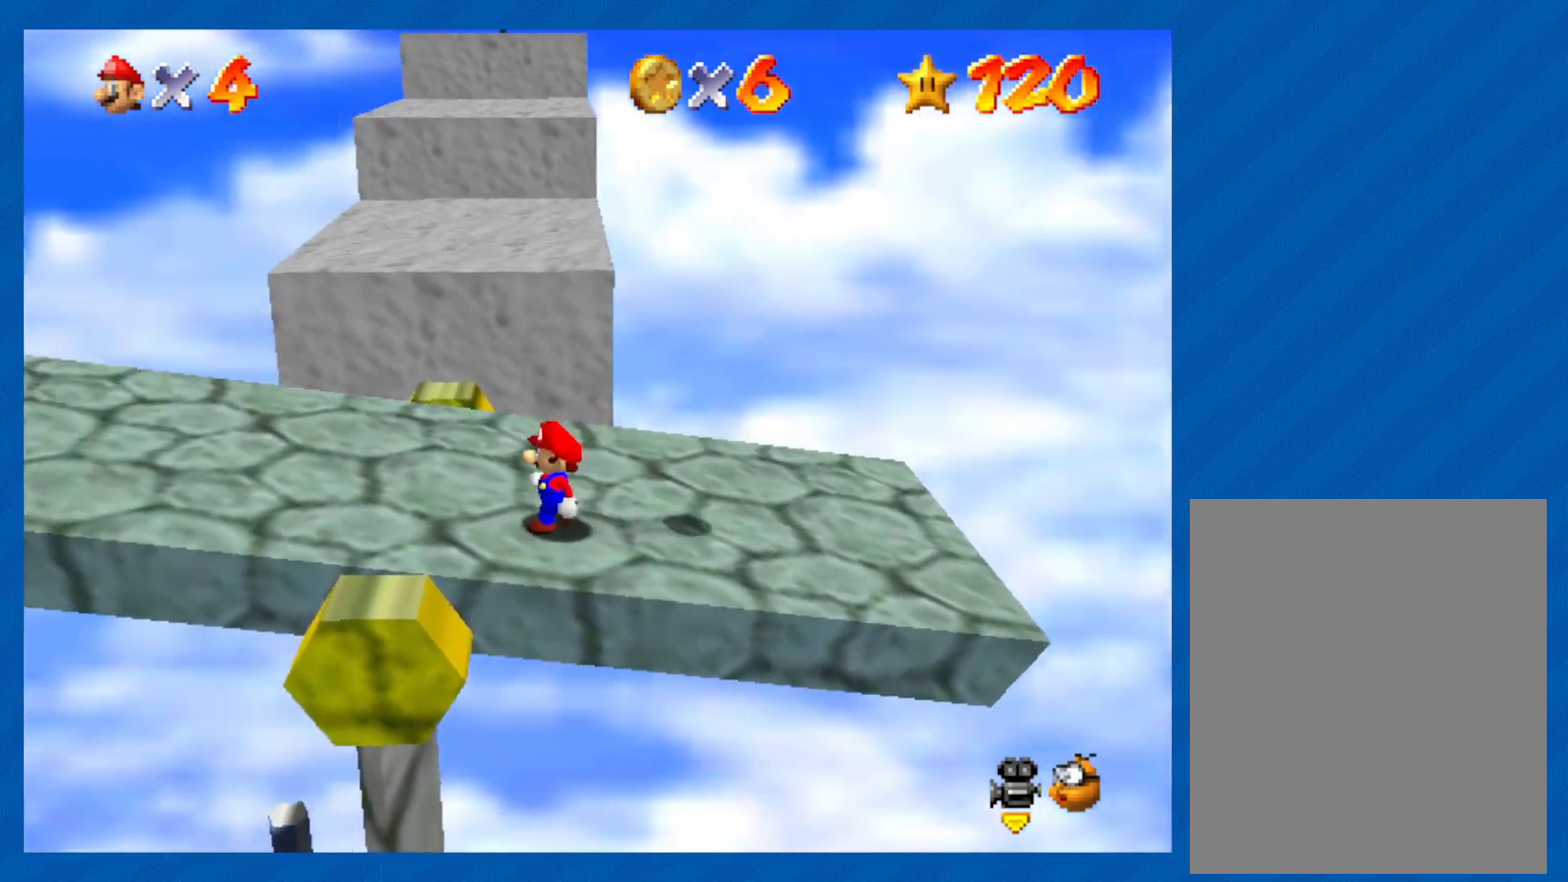
{"buttons": [], "left_stick": "center", "events": []}
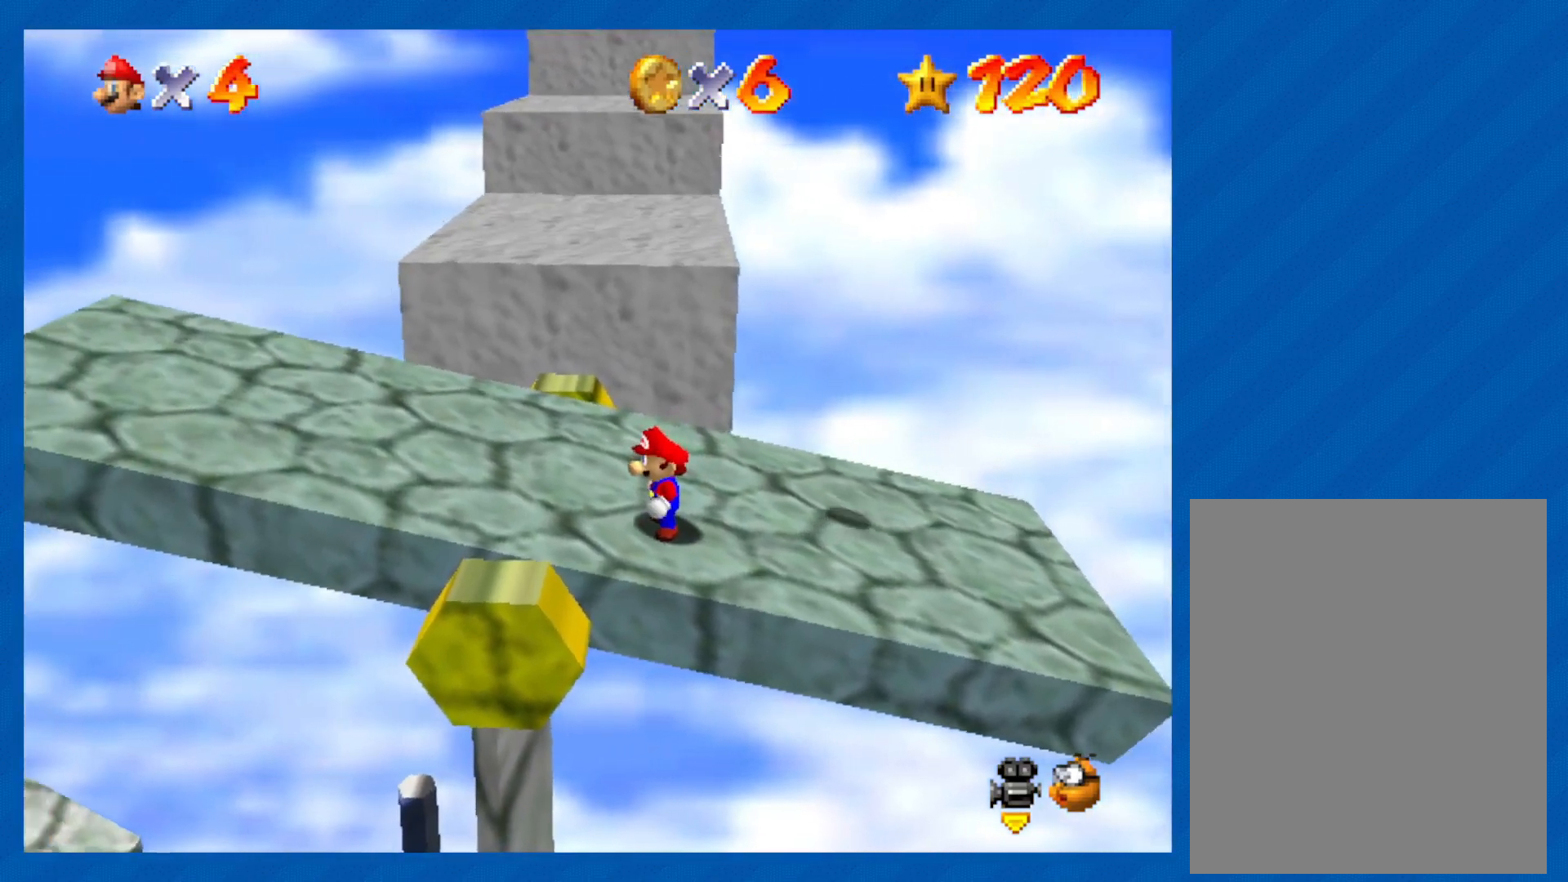
{"buttons": [], "left_stick": "center", "events": []}
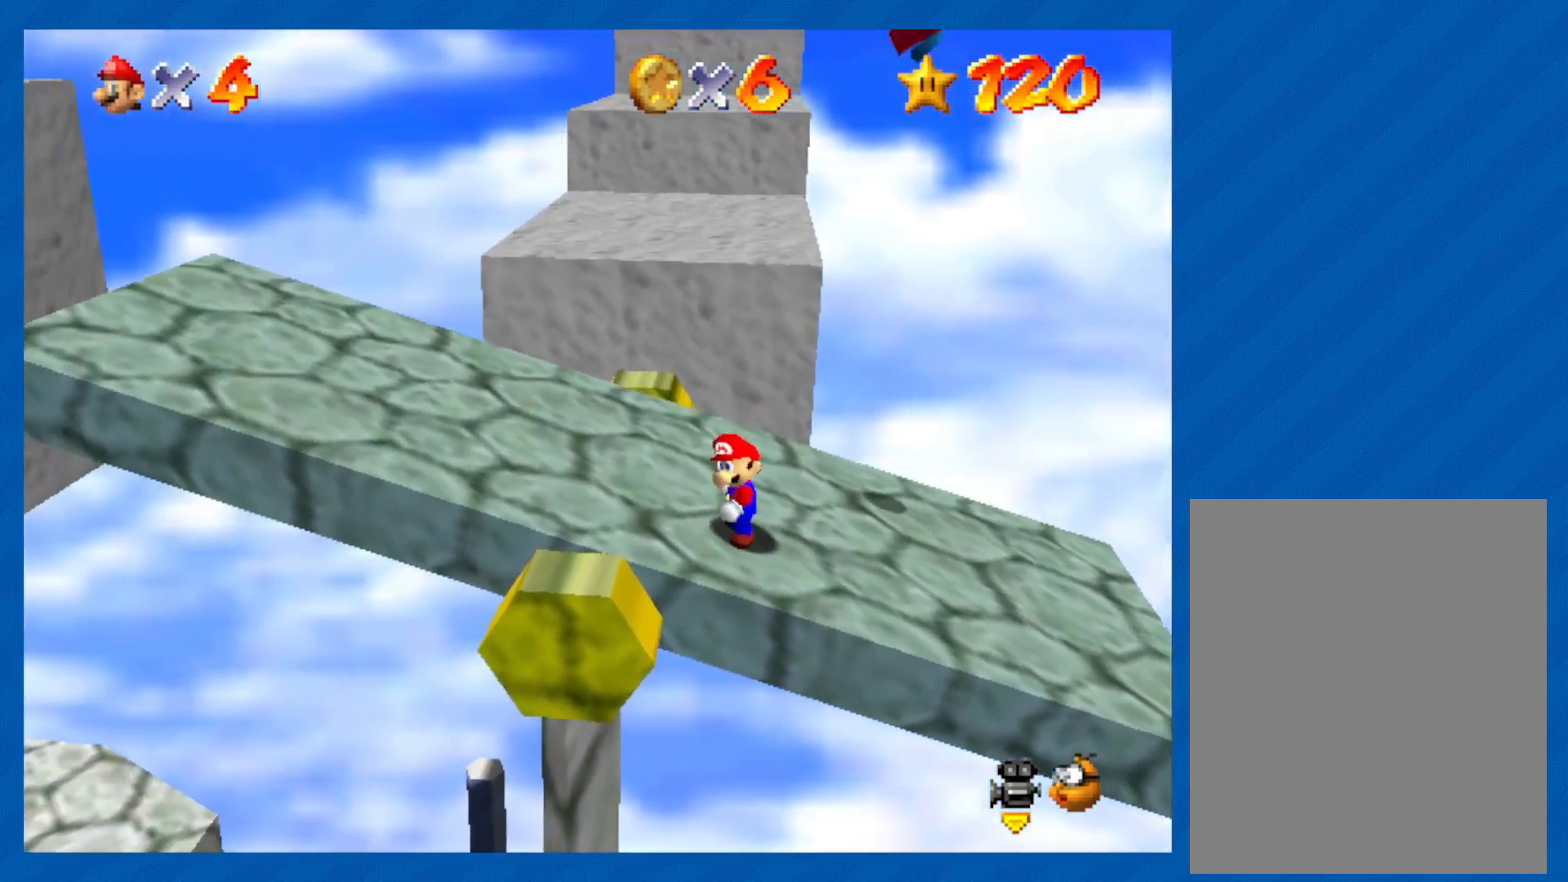
{"buttons": [], "left_stick": "center", "events": []}
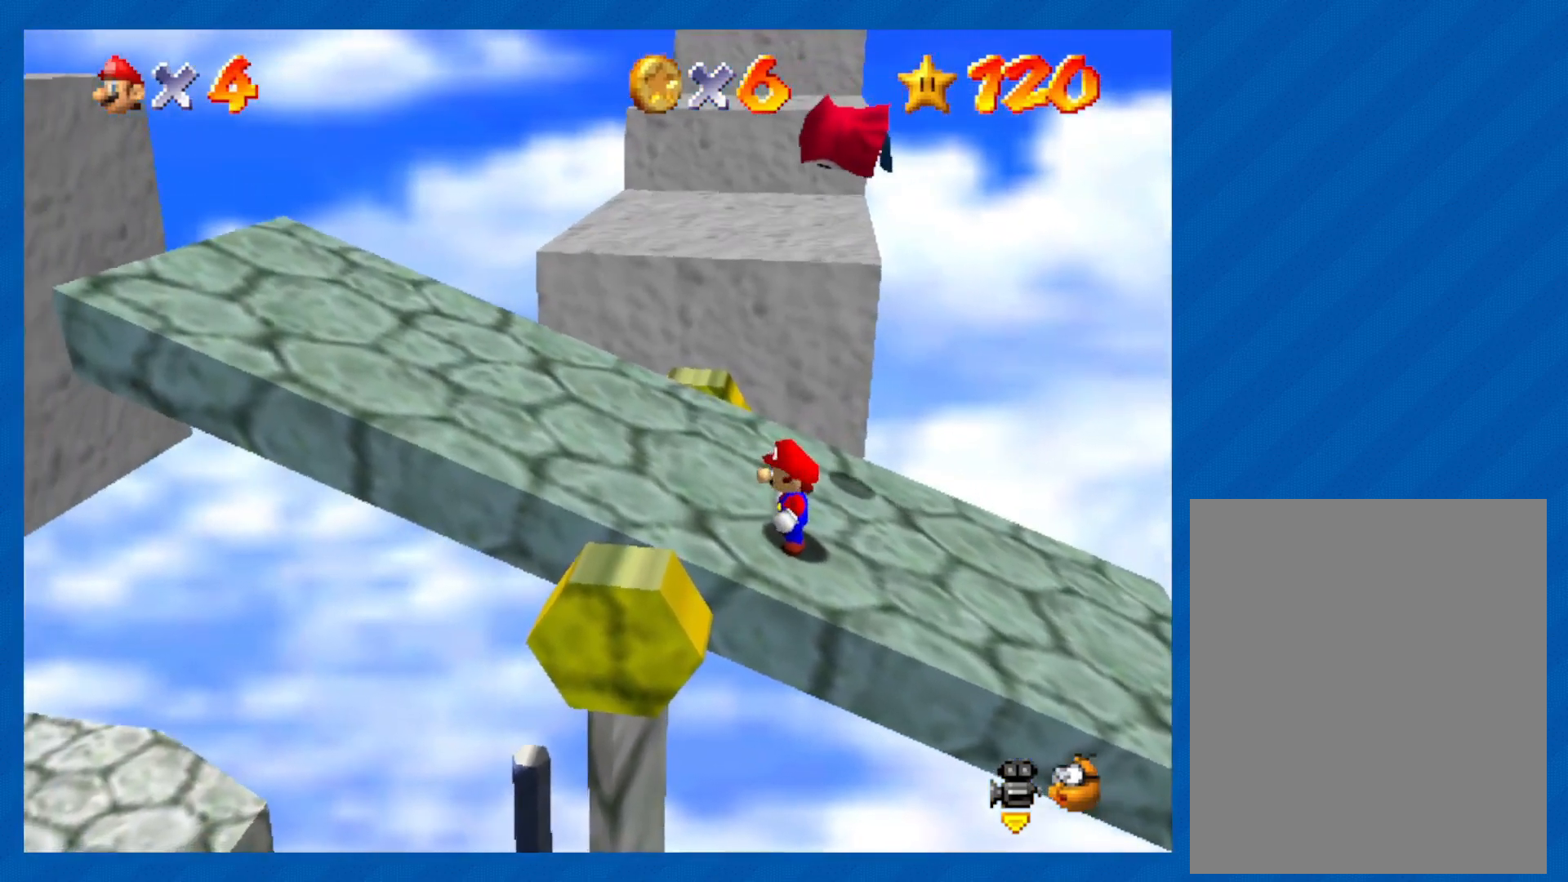
{"buttons": [], "left_stick": "left", "events": [[467, "left_stick", "left"]]}
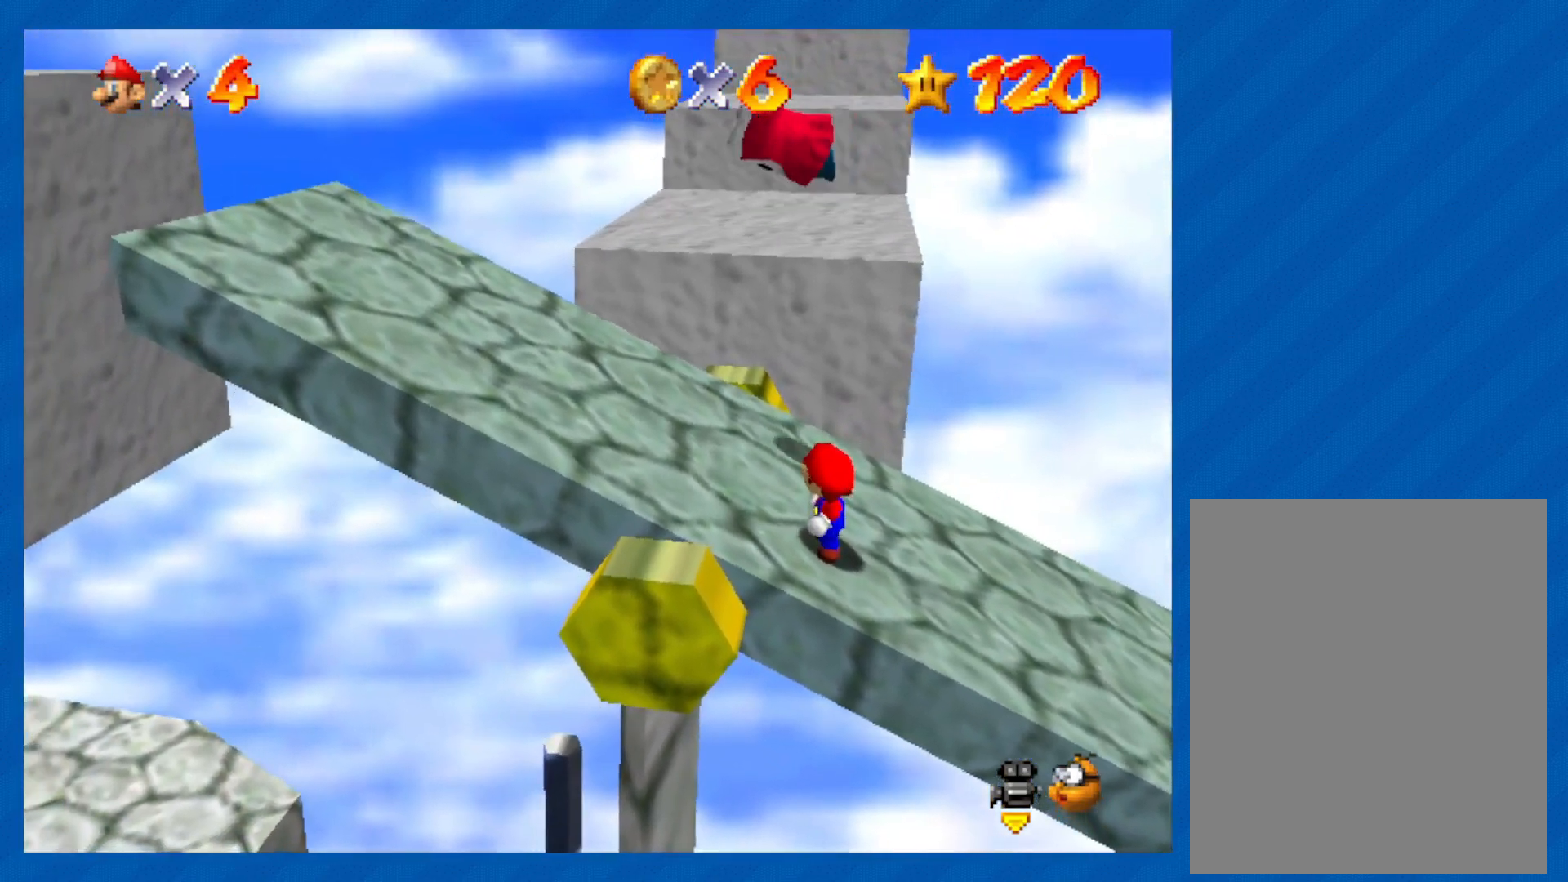
{"buttons": [], "left_stick": "left", "events": []}
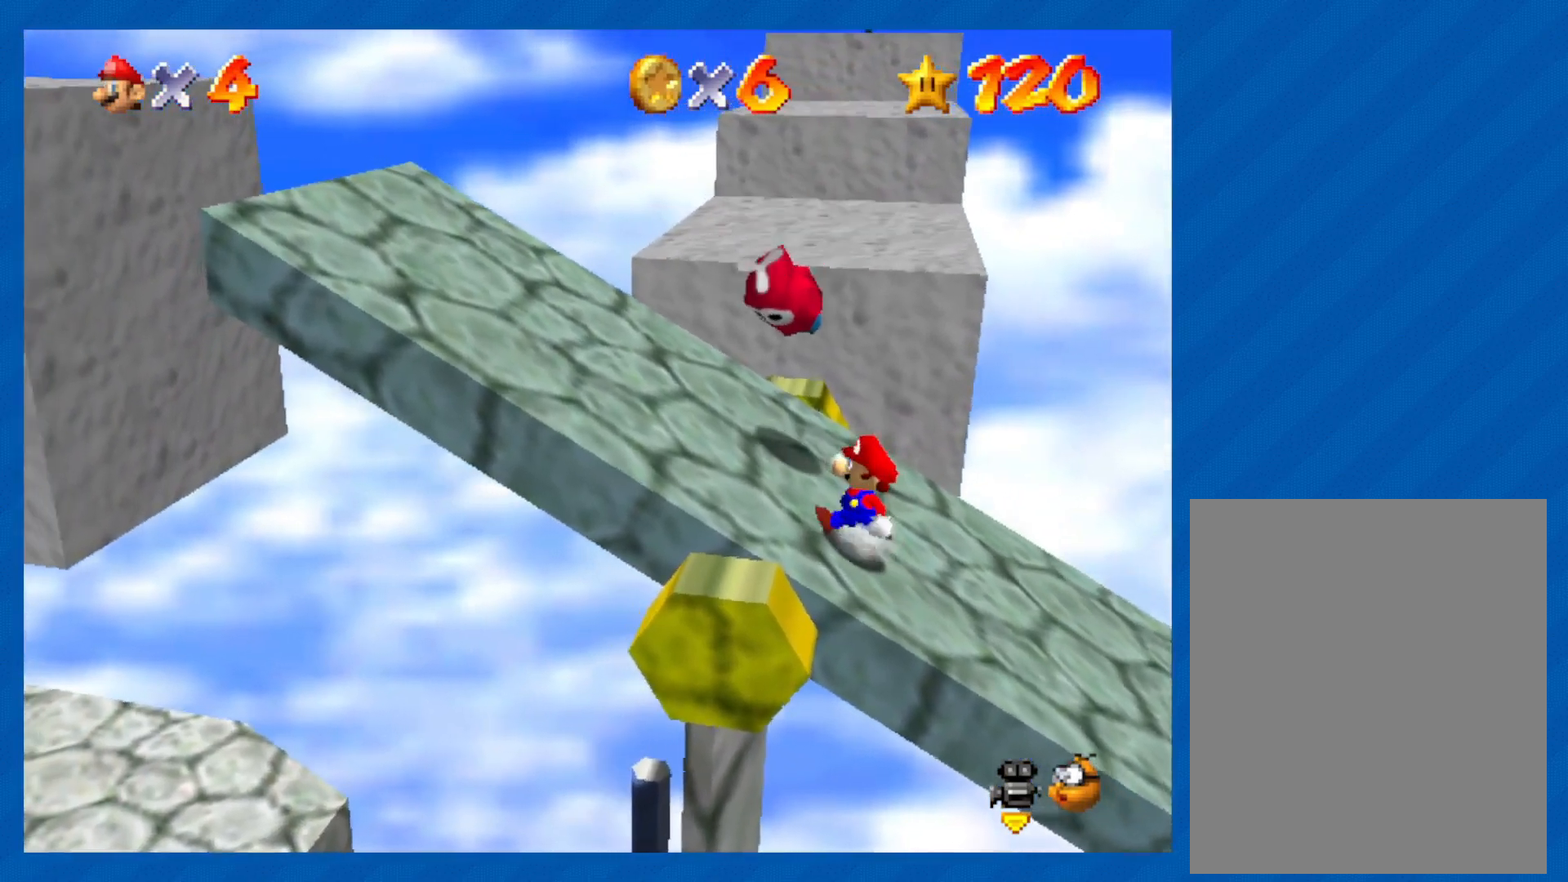
{"buttons": ["A"], "left_stick": "left", "events": [[33, "A", "down"]]}
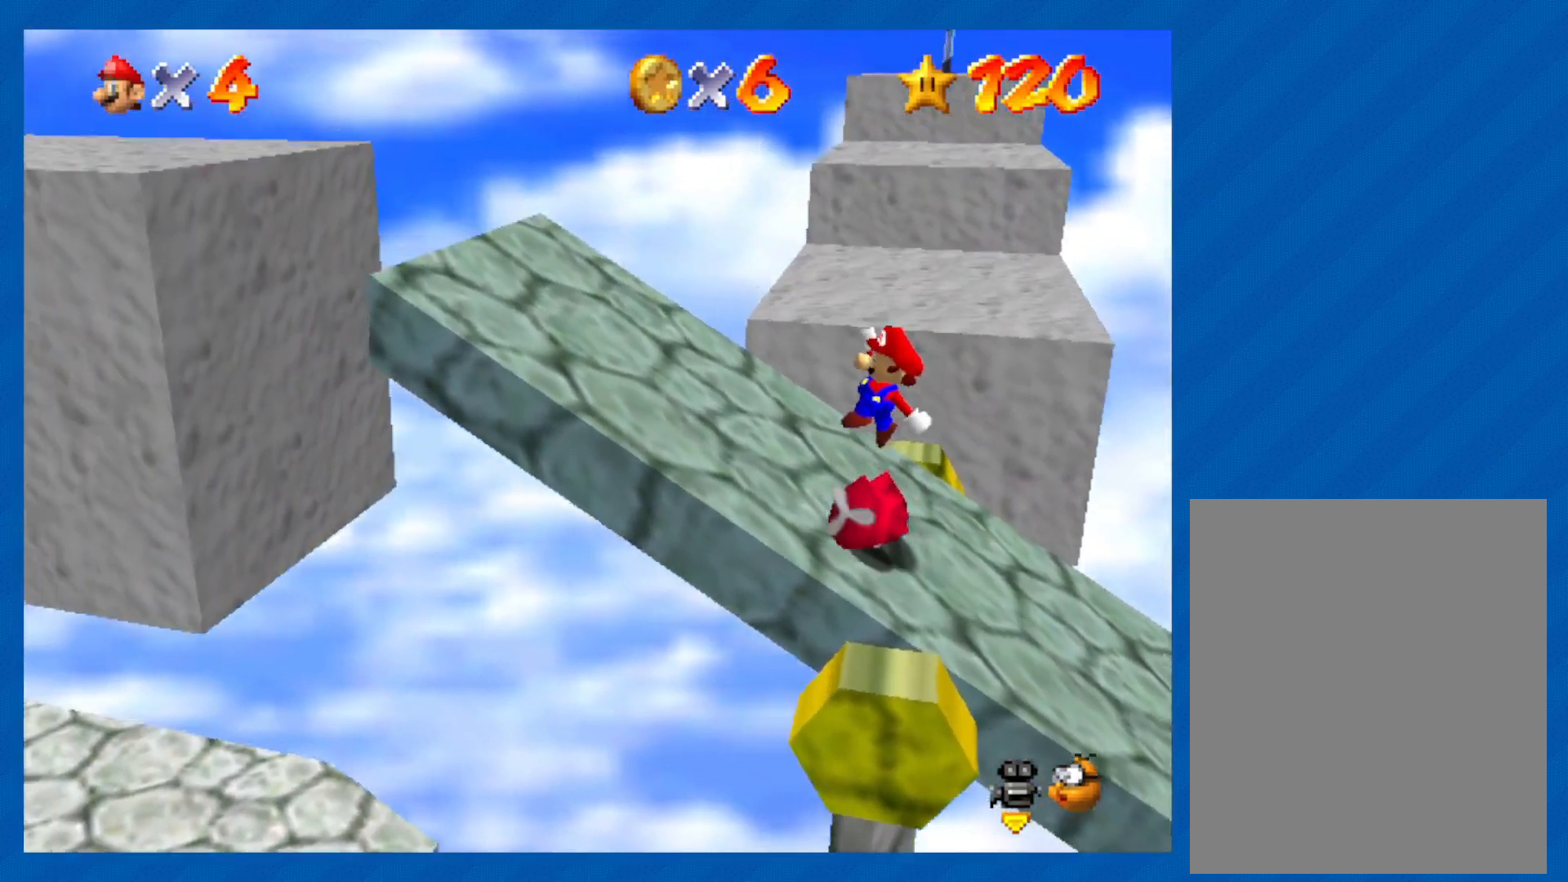
{"buttons": [], "left_stick": "left", "events": [[250, "A", "up"]]}
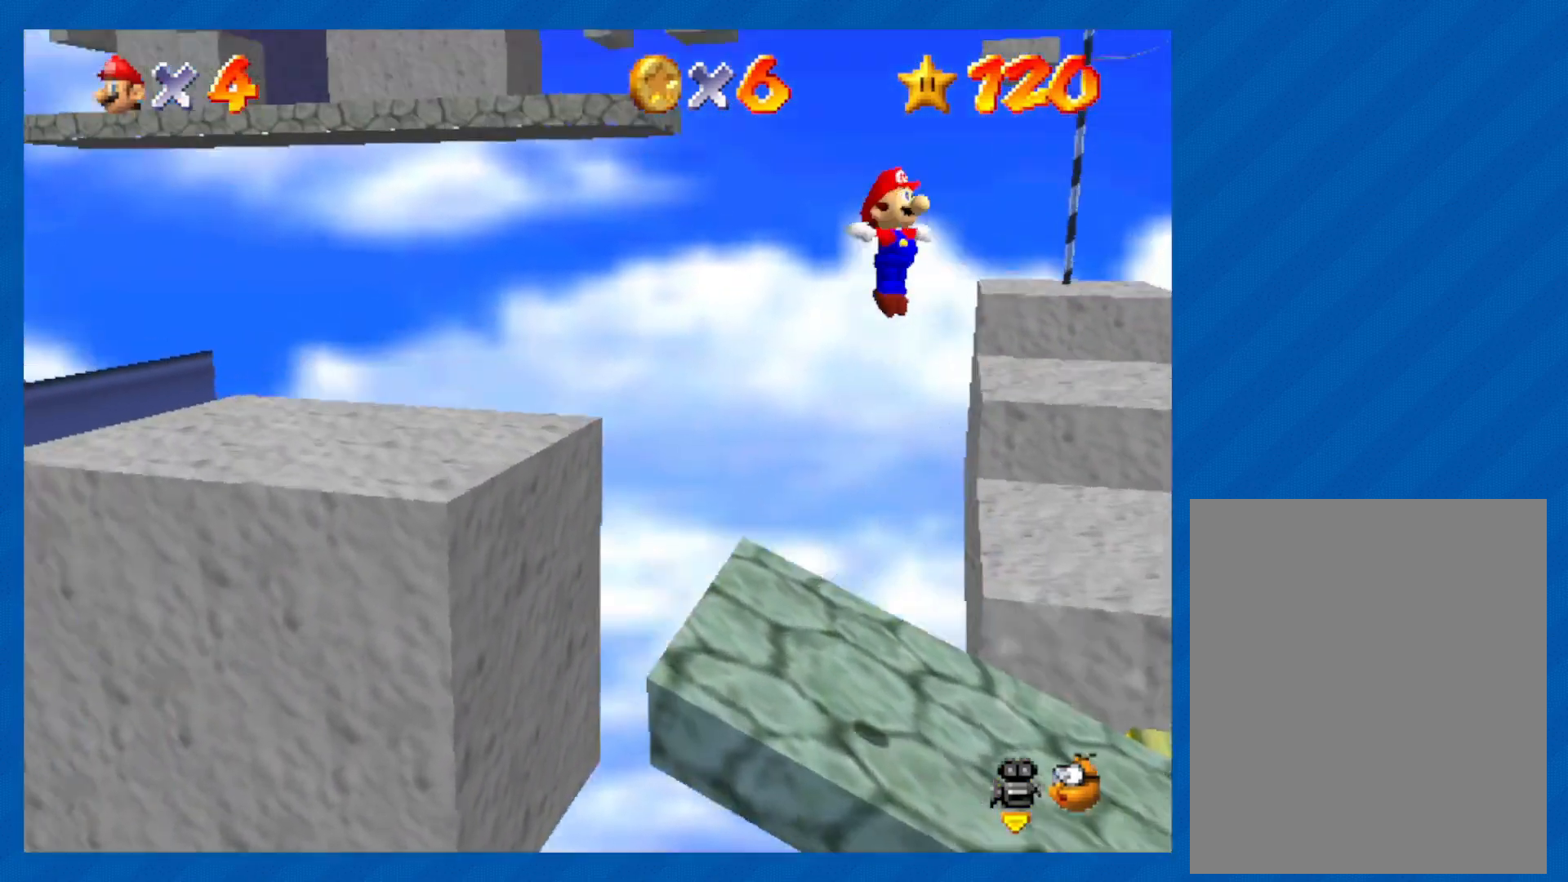
{"buttons": [], "left_stick": "center", "events": [[350, "left_stick", "center"]]}
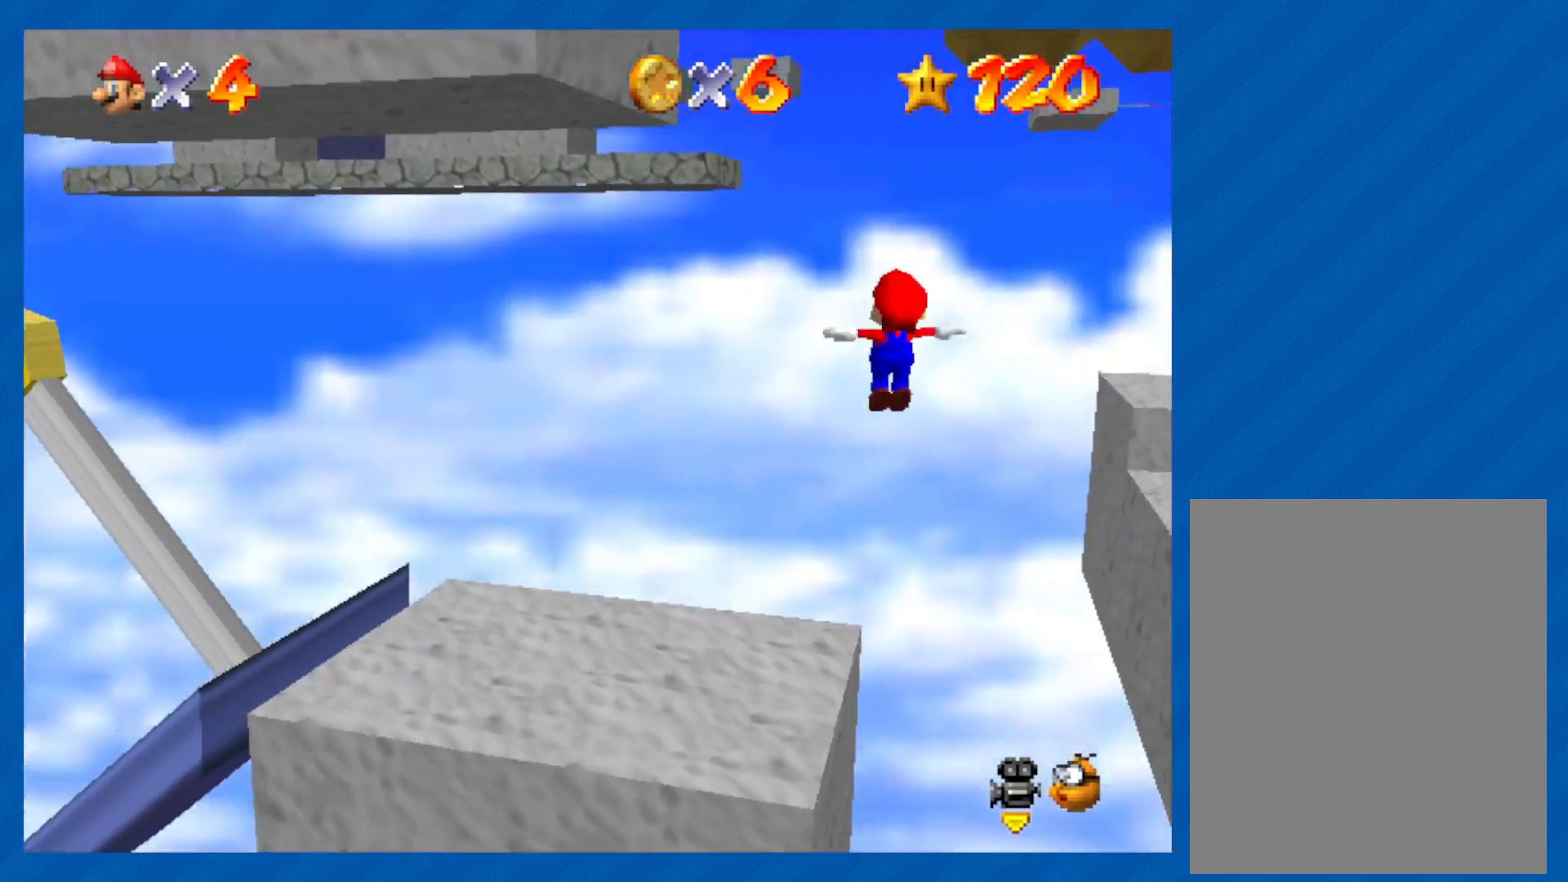
{"buttons": [], "left_stick": "right", "events": [[150, "left_stick", "up-right"], [483, "left_stick", "right"]]}
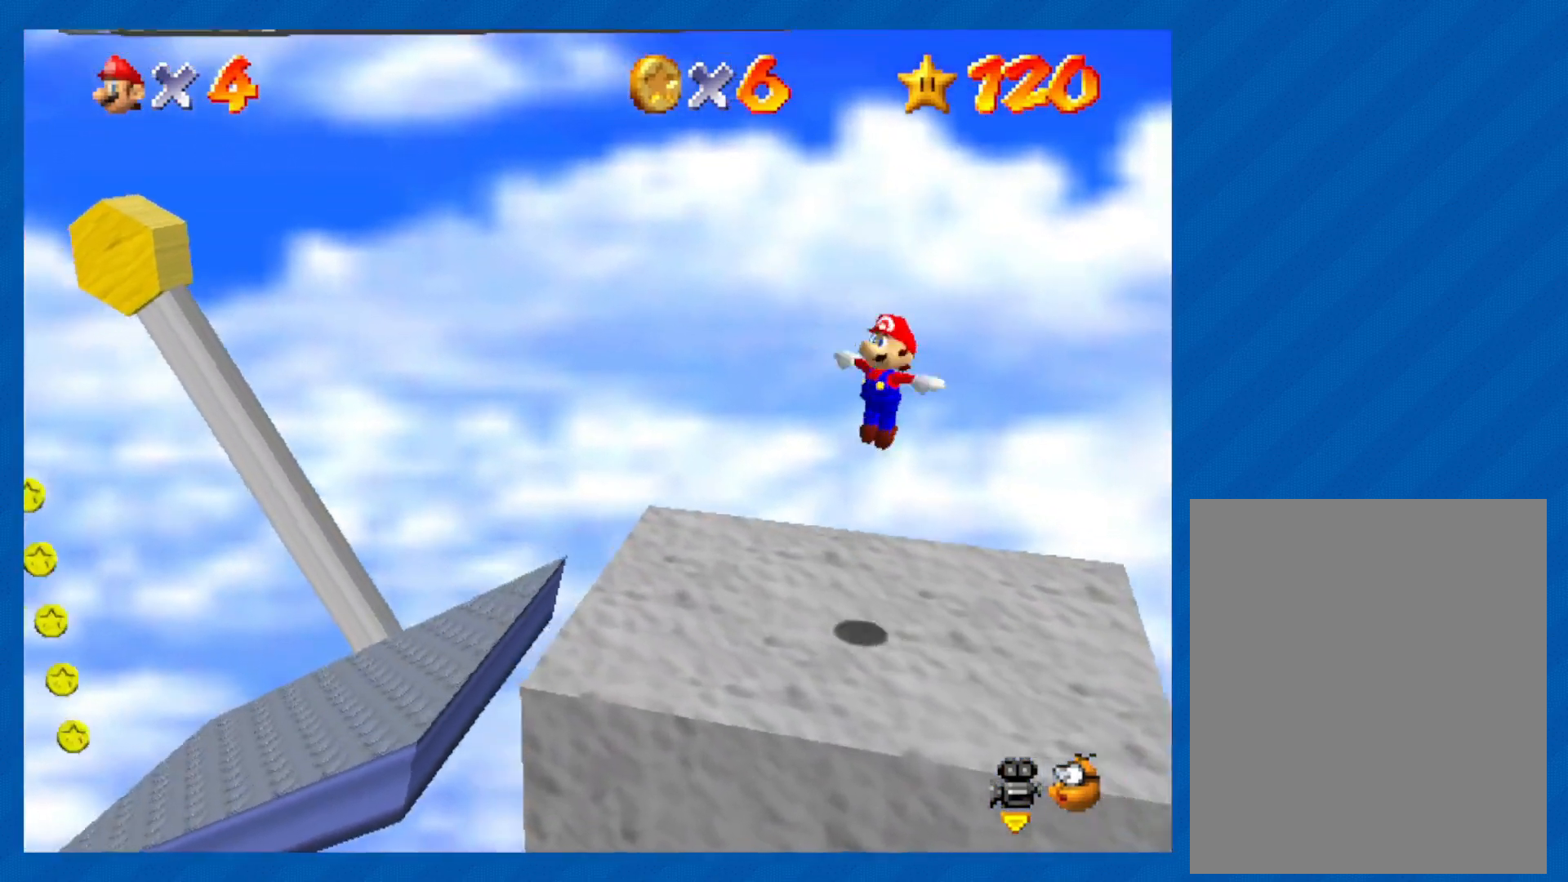
{"buttons": [], "left_stick": "down", "events": [[117, "left_stick", "down-right"], [450, "left_stick", "down"]]}
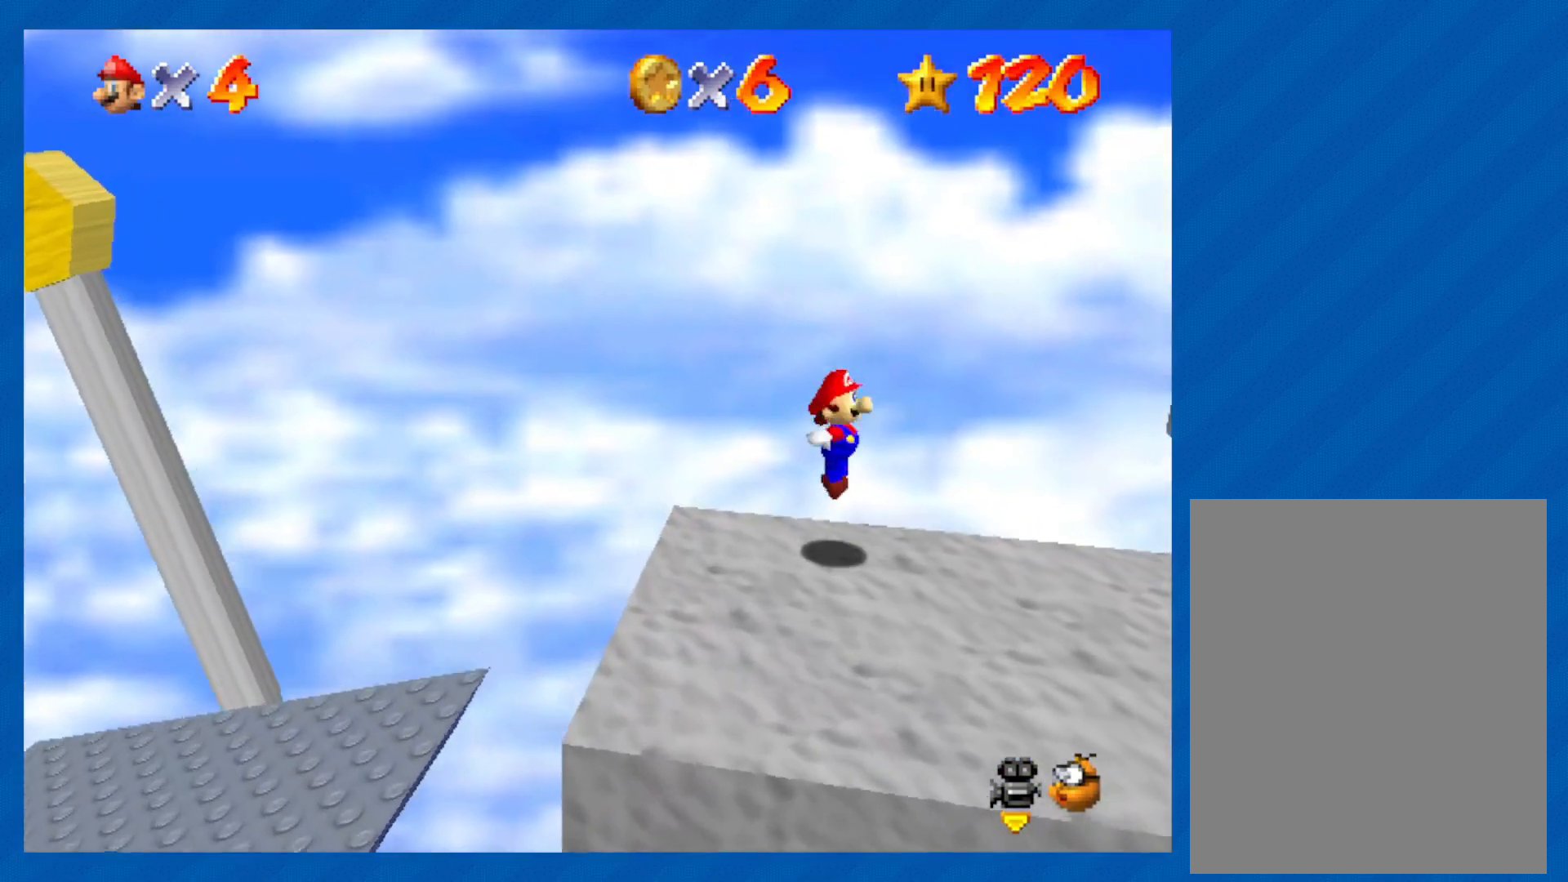
{"buttons": [], "left_stick": "down", "events": []}
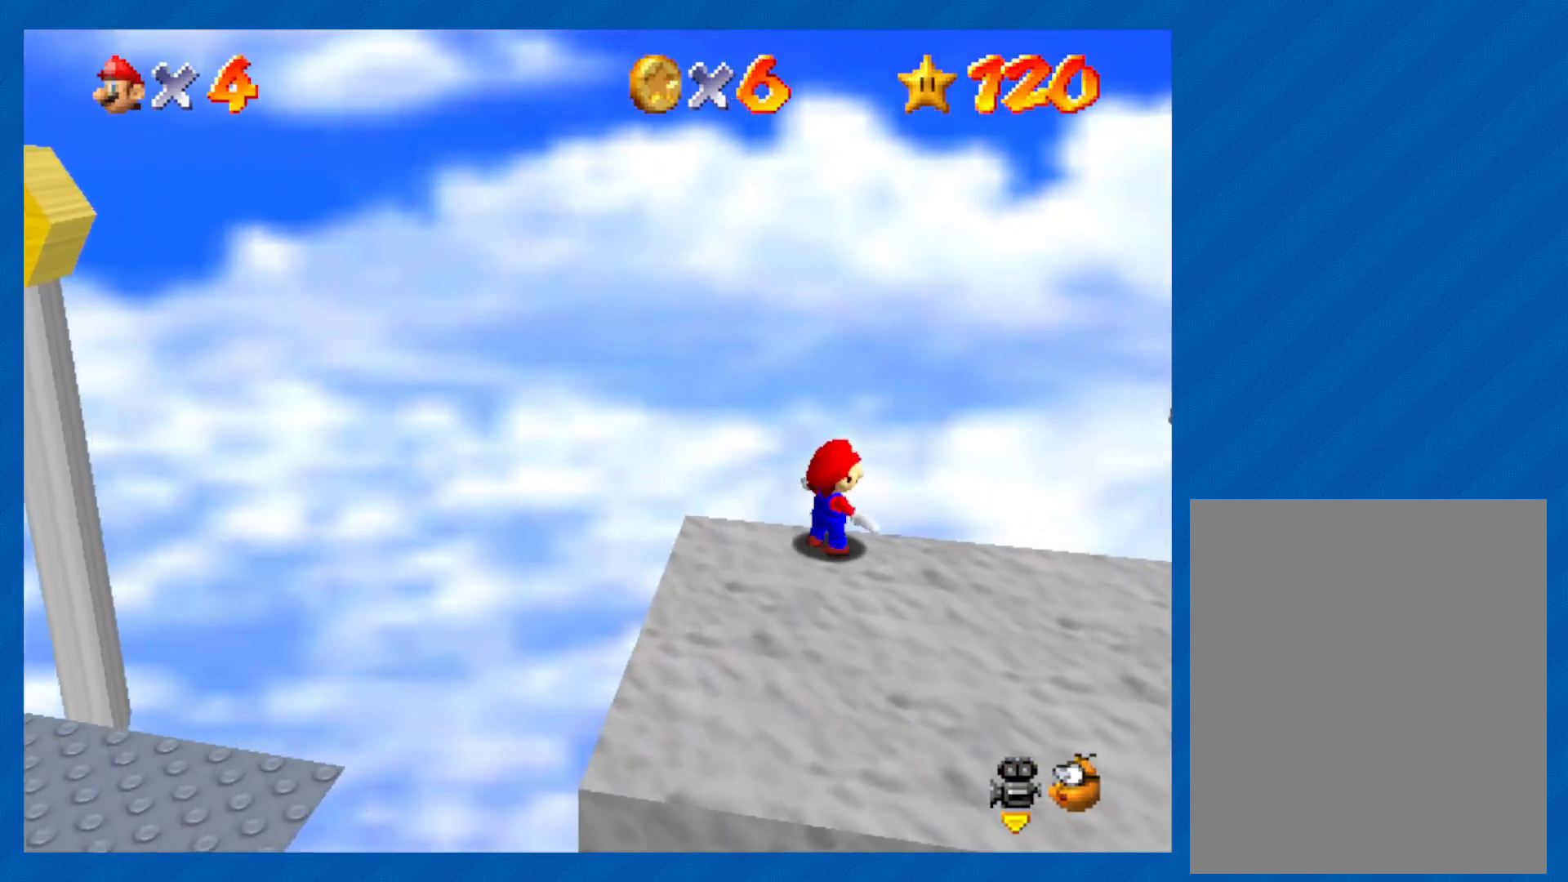
{"buttons": [], "left_stick": "down", "events": [[117, "left_stick", "center"], [200, "left_stick", "down"]]}
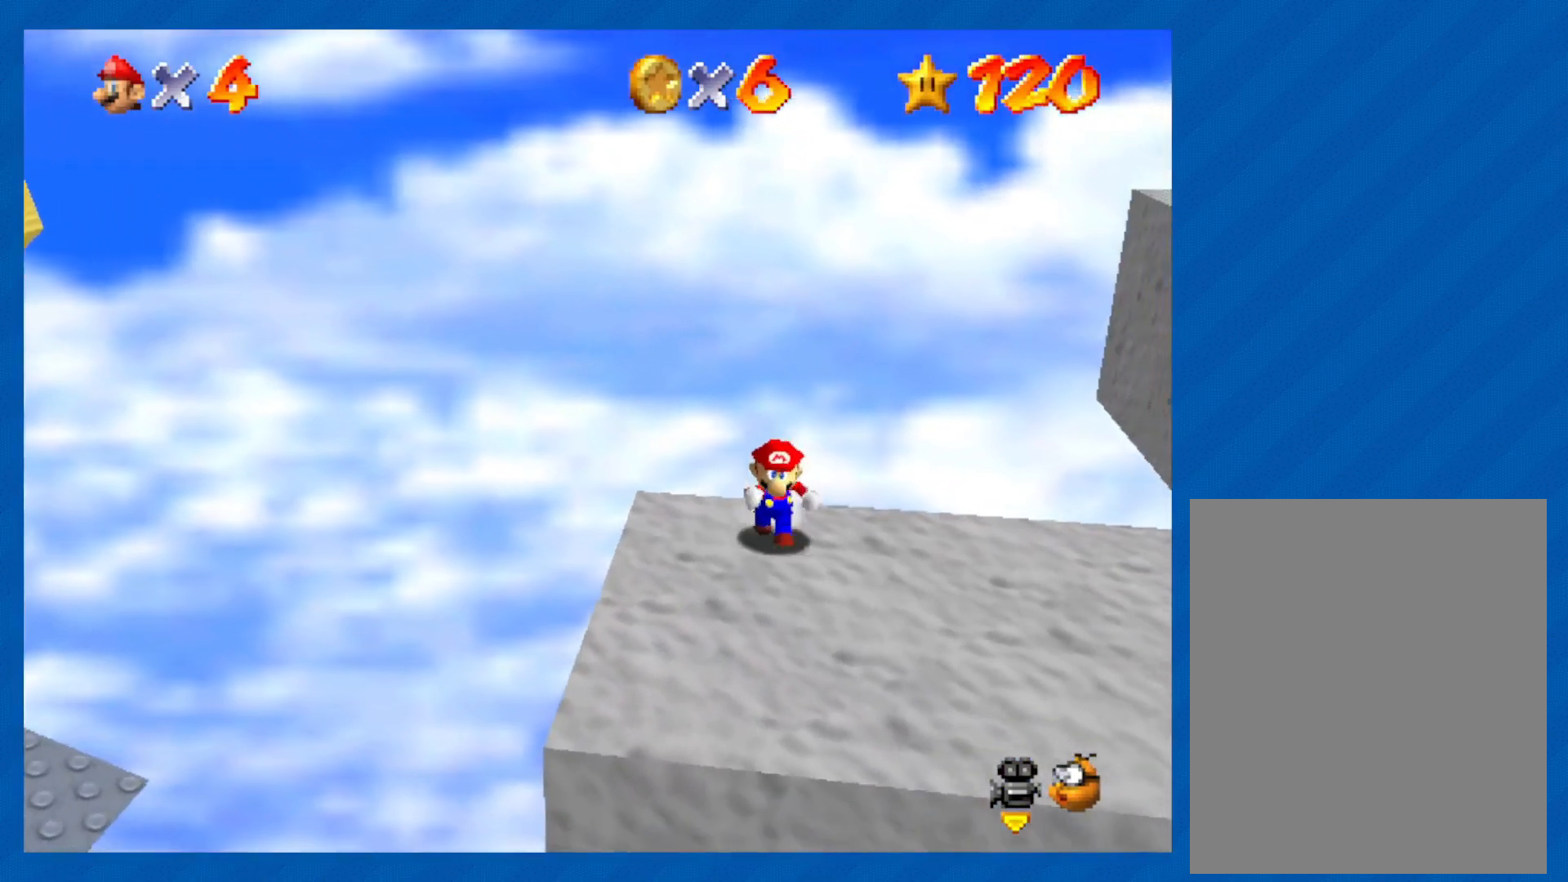
{"buttons": [], "left_stick": "center", "events": [[100, "left_stick", "center"]]}
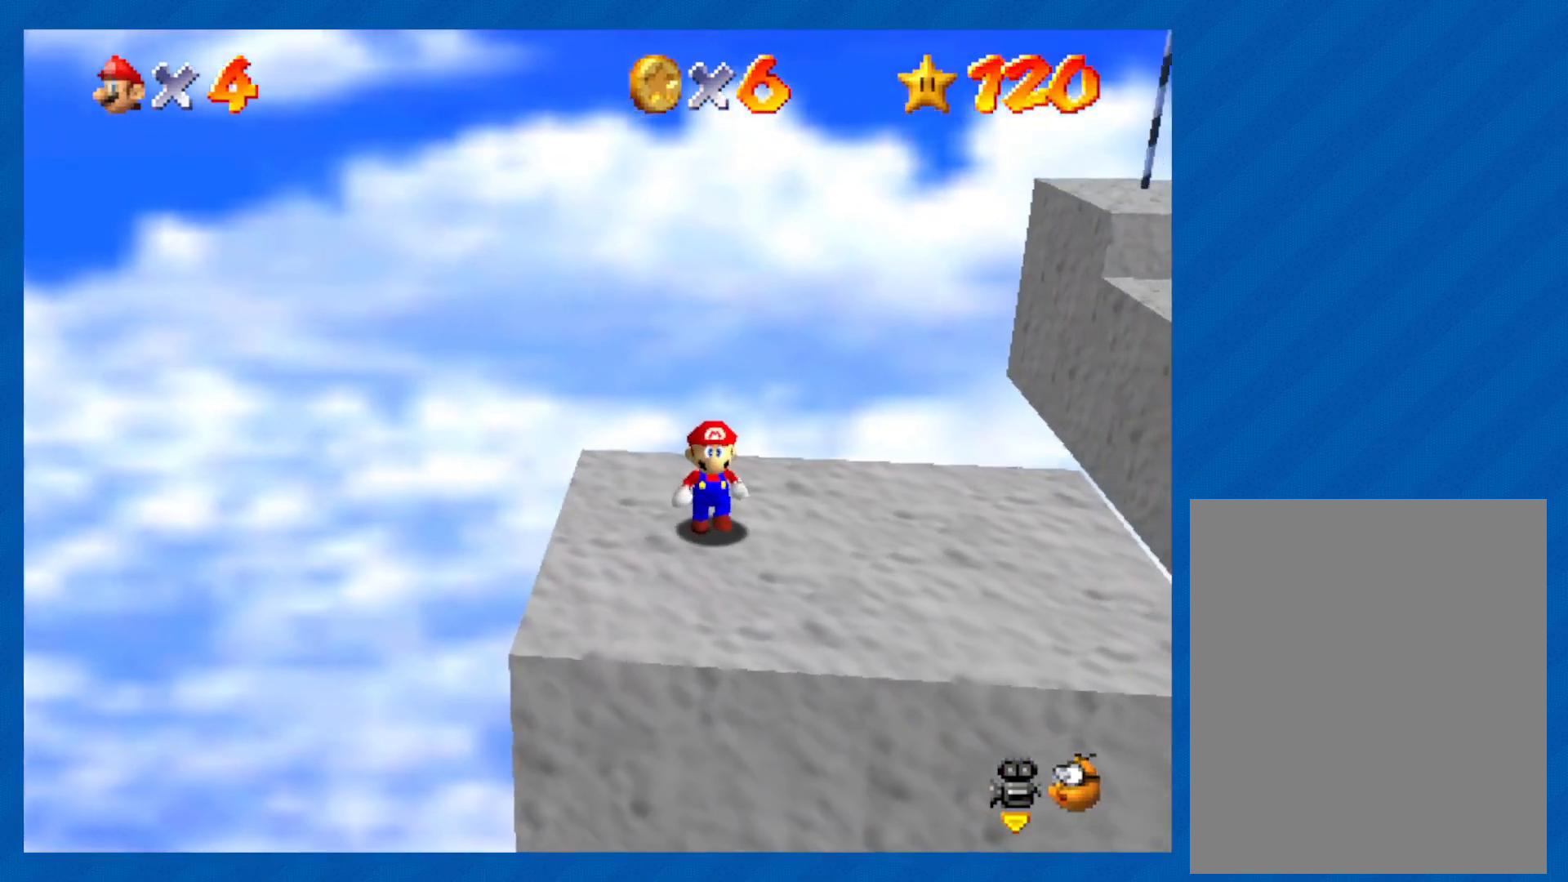
{"buttons": [], "left_stick": "center", "events": [[333, "left_stick", "left"], [417, "left_stick", "center"]]}
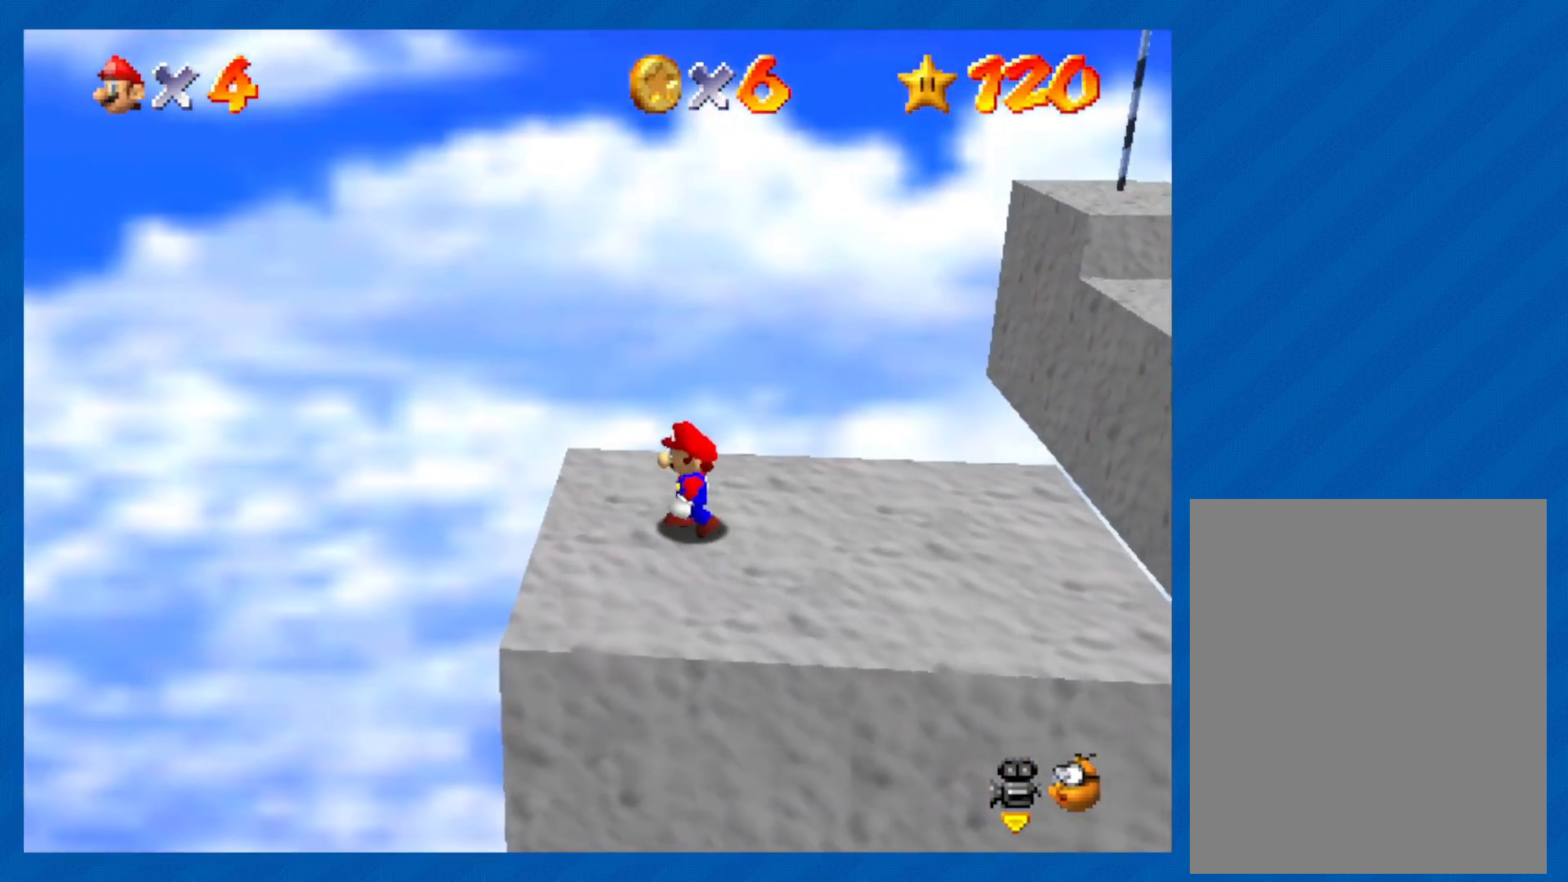
{"buttons": [], "left_stick": "center", "events": []}
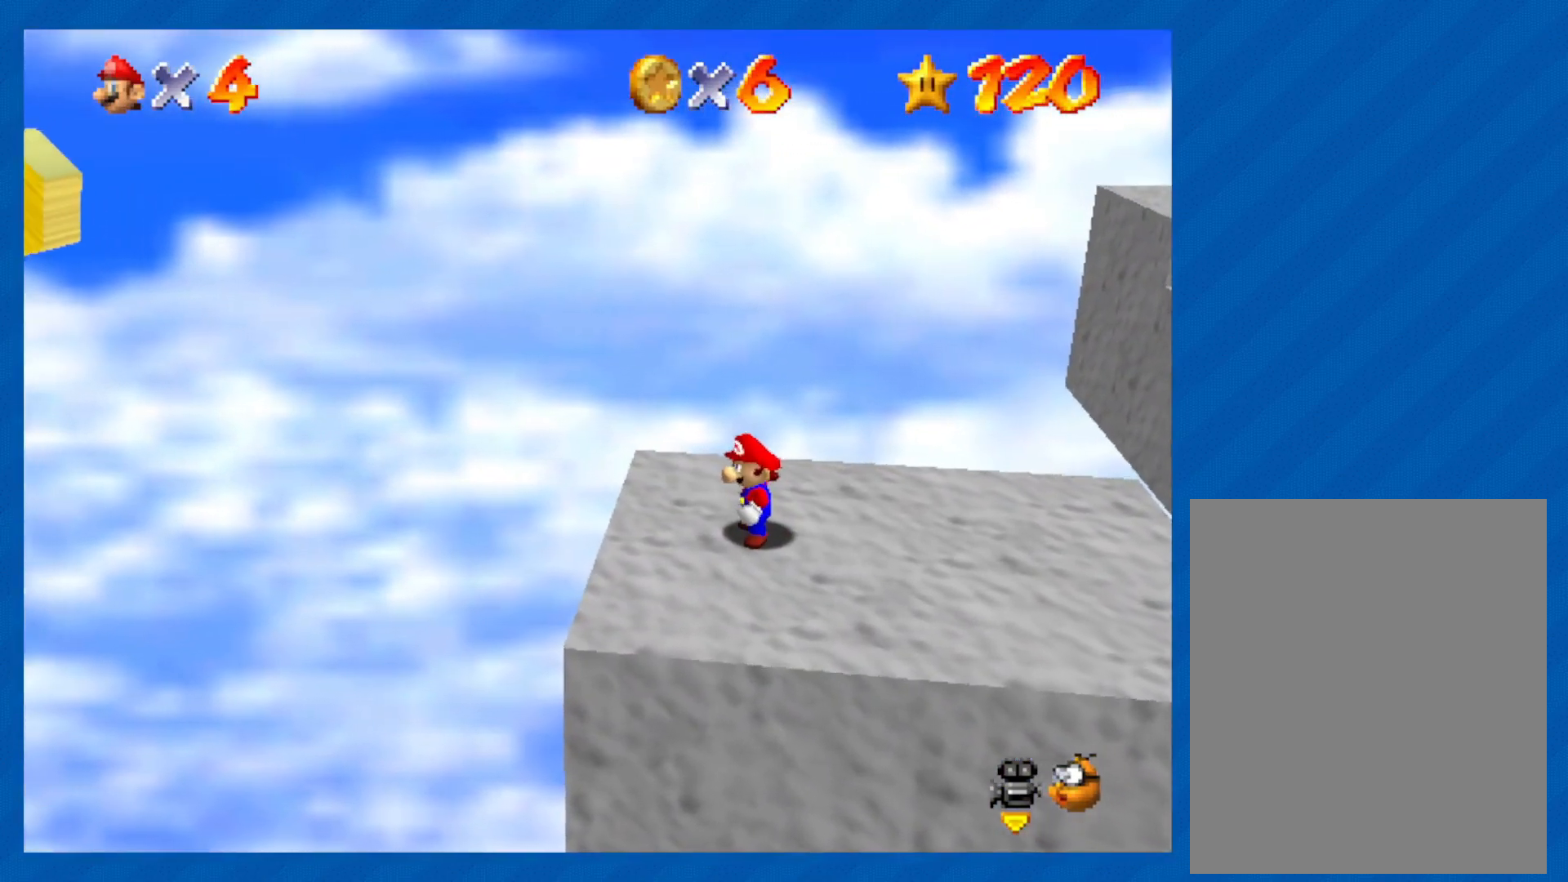
{"buttons": [], "left_stick": "center", "events": []}
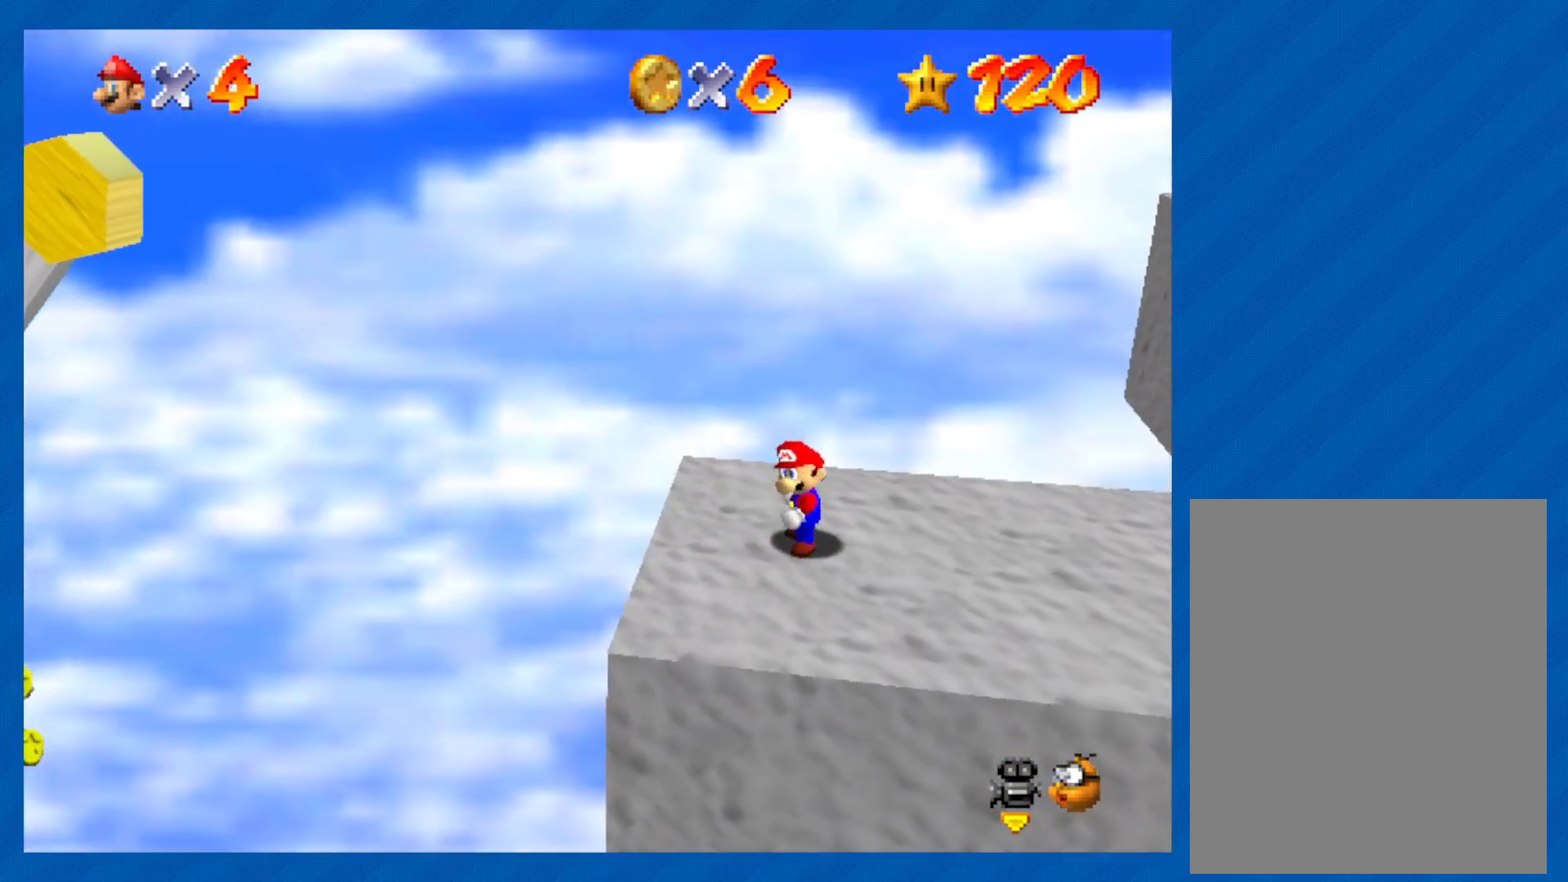
{"buttons": [], "left_stick": "center", "events": []}
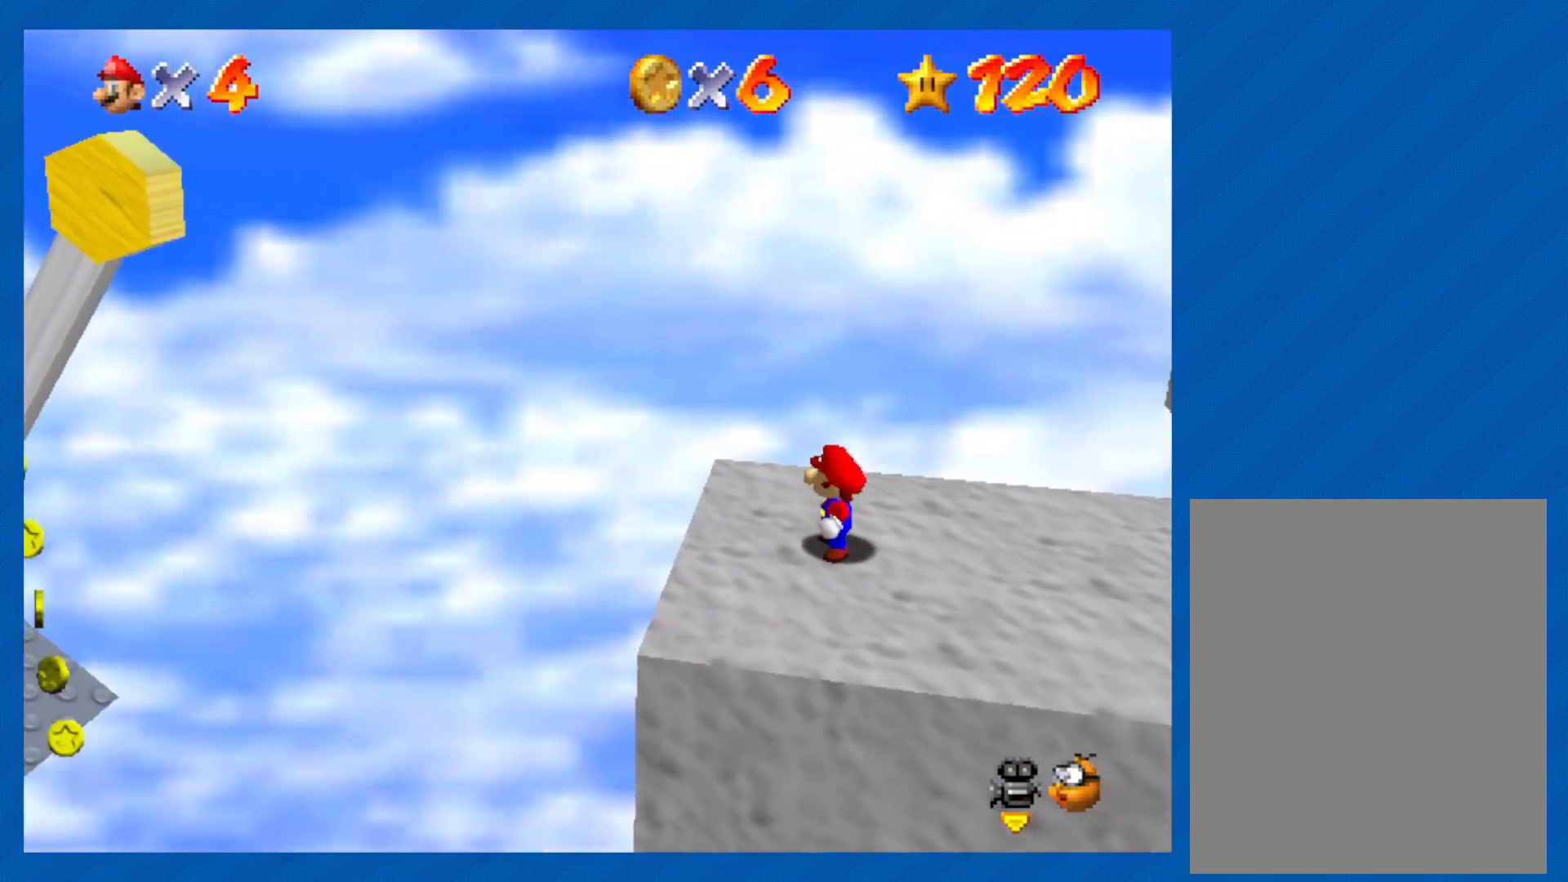
{"buttons": [], "left_stick": "center", "events": []}
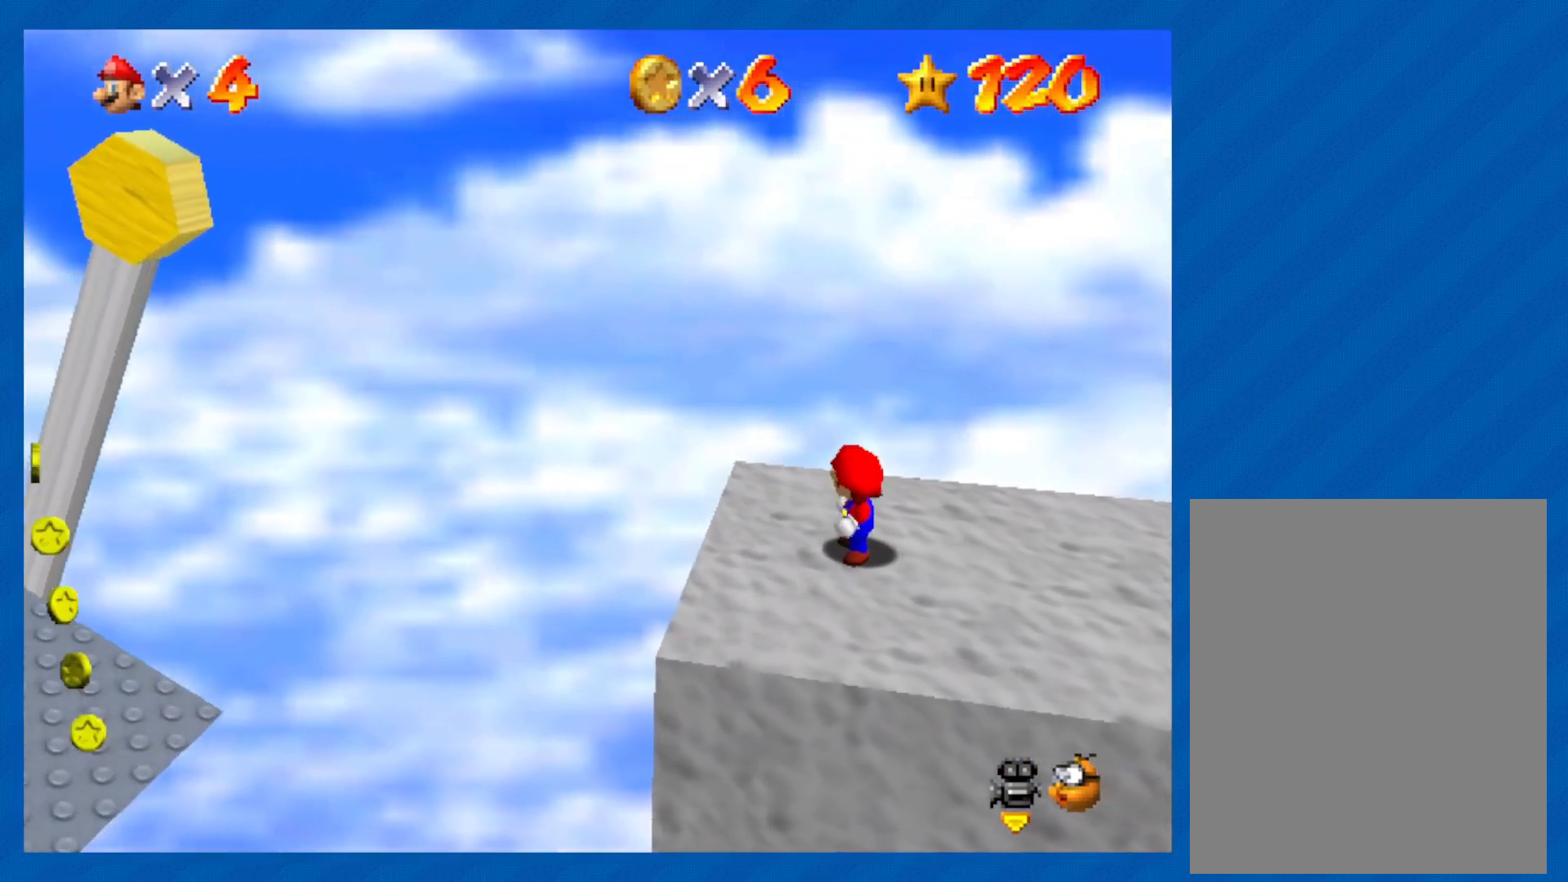
{"buttons": ["A"], "left_stick": "left", "events": [[167, "left_stick", "left"], [500, "A", "down"]]}
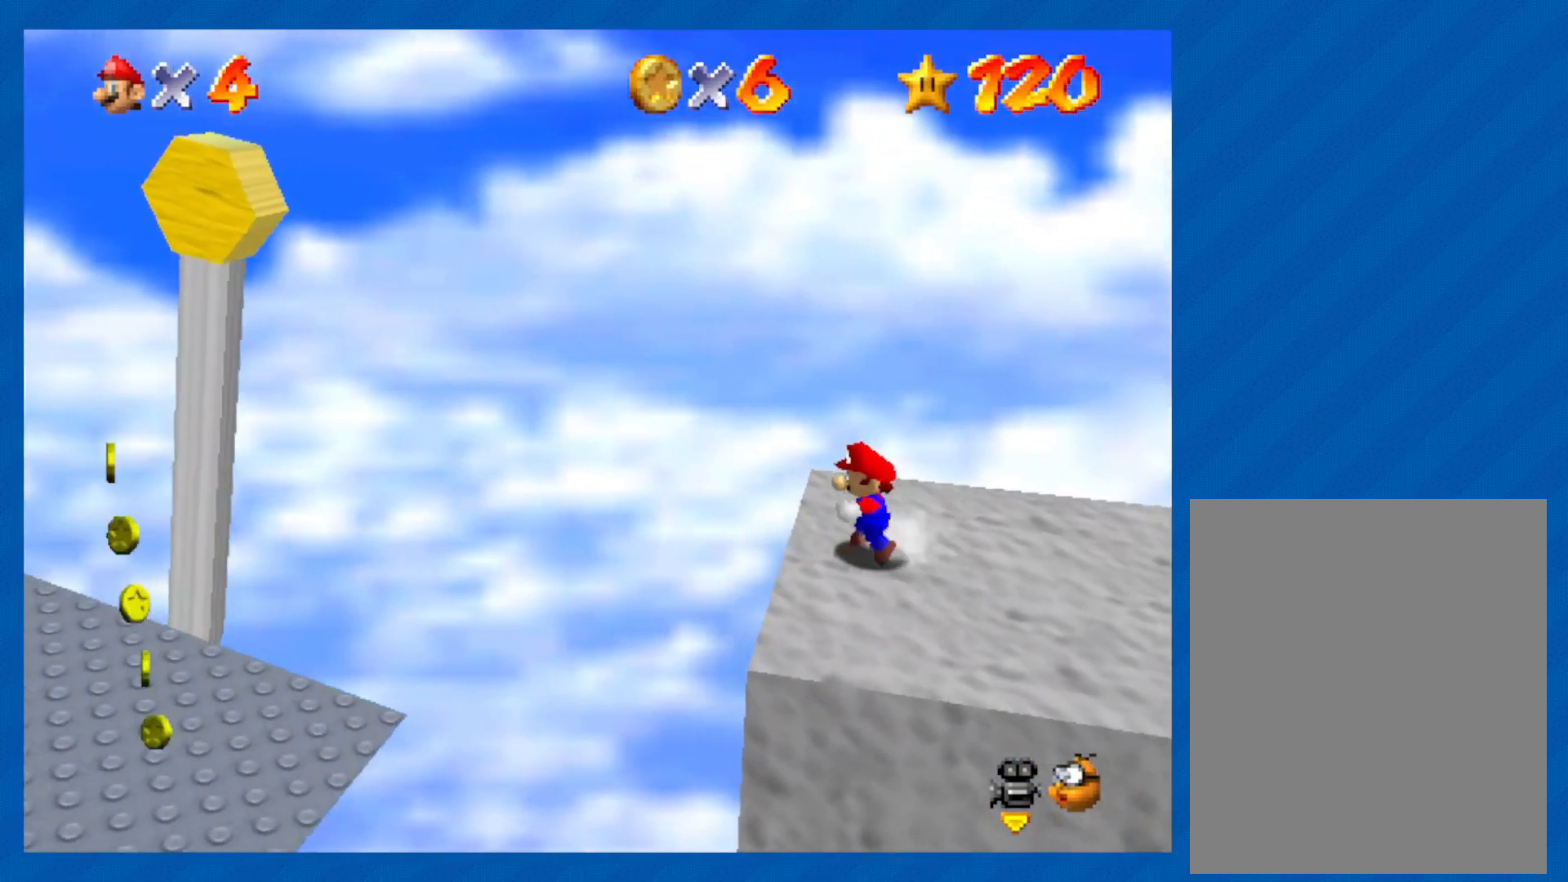
{"buttons": [], "left_stick": "center", "events": [[267, "A", "up"], [383, "left_stick", "center"]]}